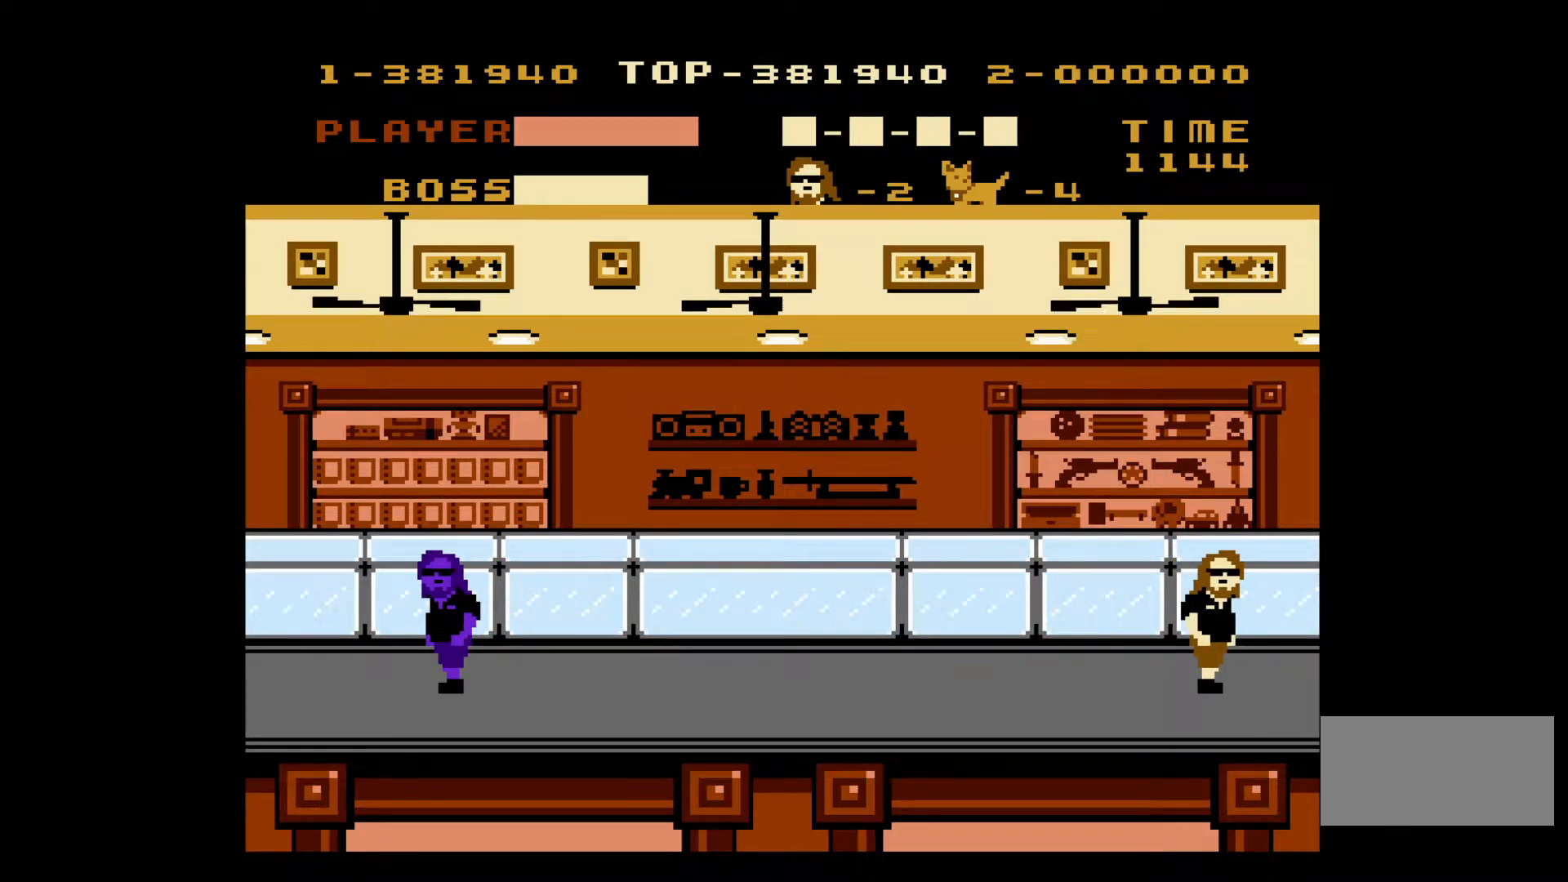
Gameplay with a controller (Nintendo layout); each line is a JSON object with the inputs held at the frame after it. "events" lists button and stick changes between this image and that frame as [ms after this image, input, new state], when the widget could be followed in between. Not read: L3 R3.
{"buttons": ["DPAD_LEFT"], "events": [[33, "DPAD_LEFT", "down"]]}
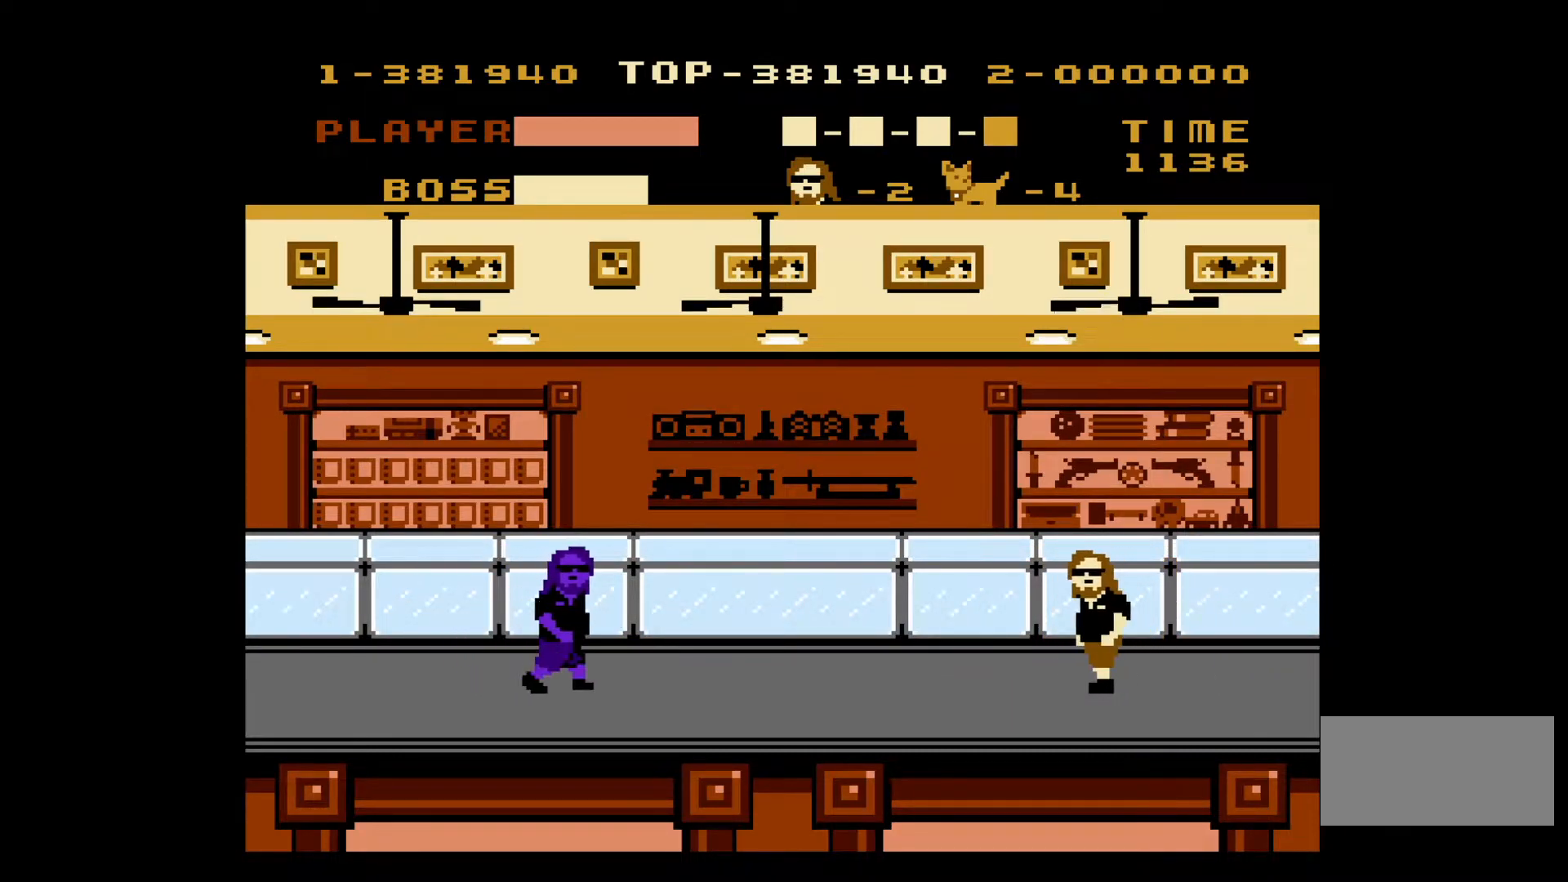
{"buttons": ["DPAD_LEFT"], "events": []}
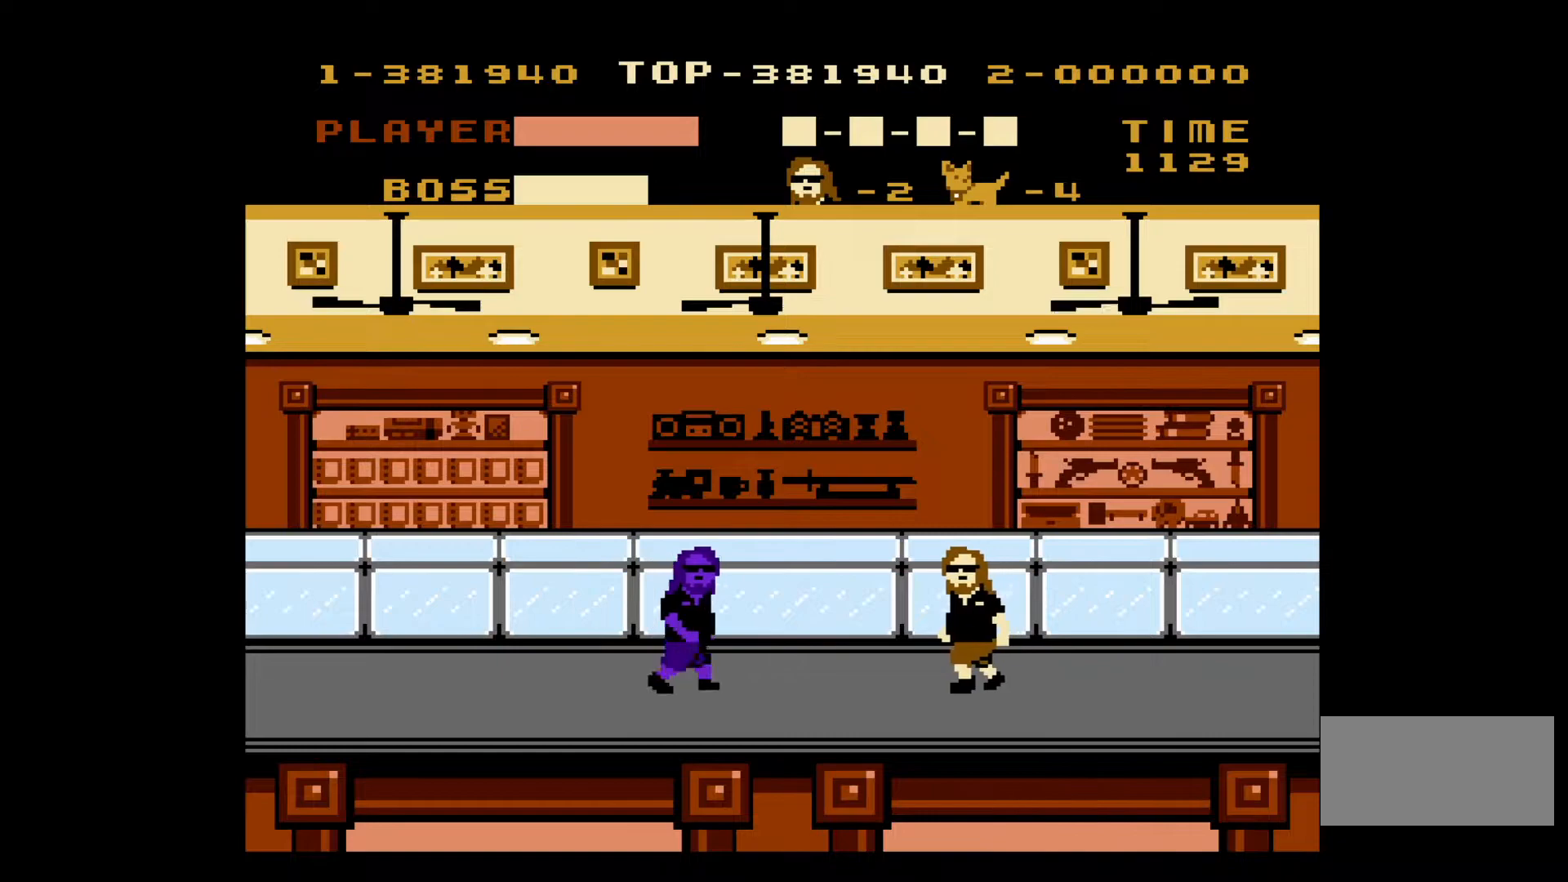
{"buttons": [], "events": [[50, "DPAD_LEFT", "up"]]}
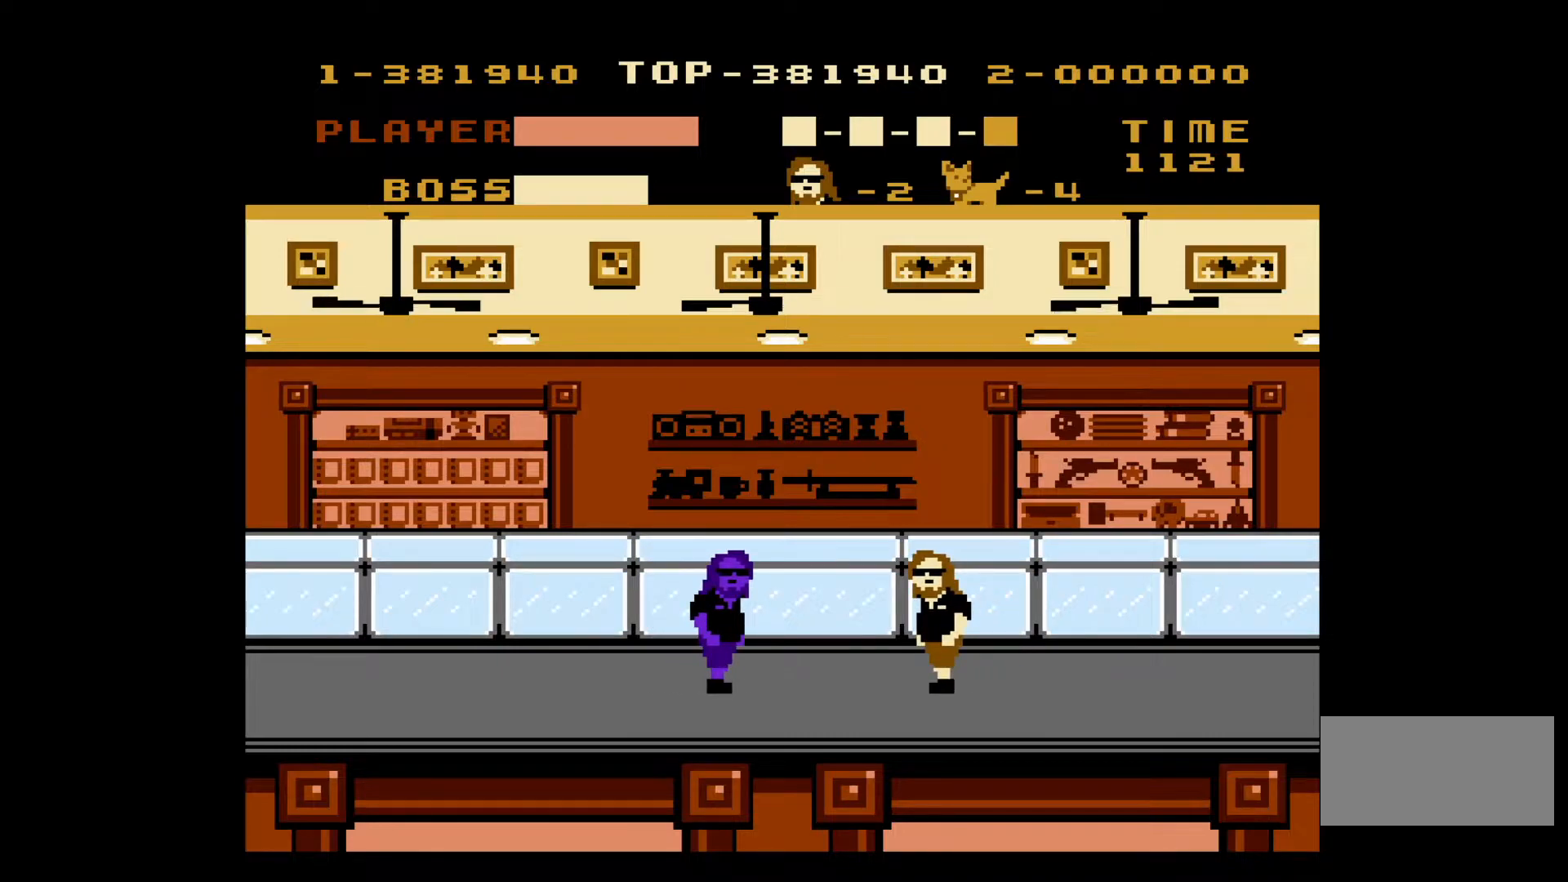
{"buttons": ["DPAD_DOWN"], "events": [[400, "DPAD_DOWN", "down"]]}
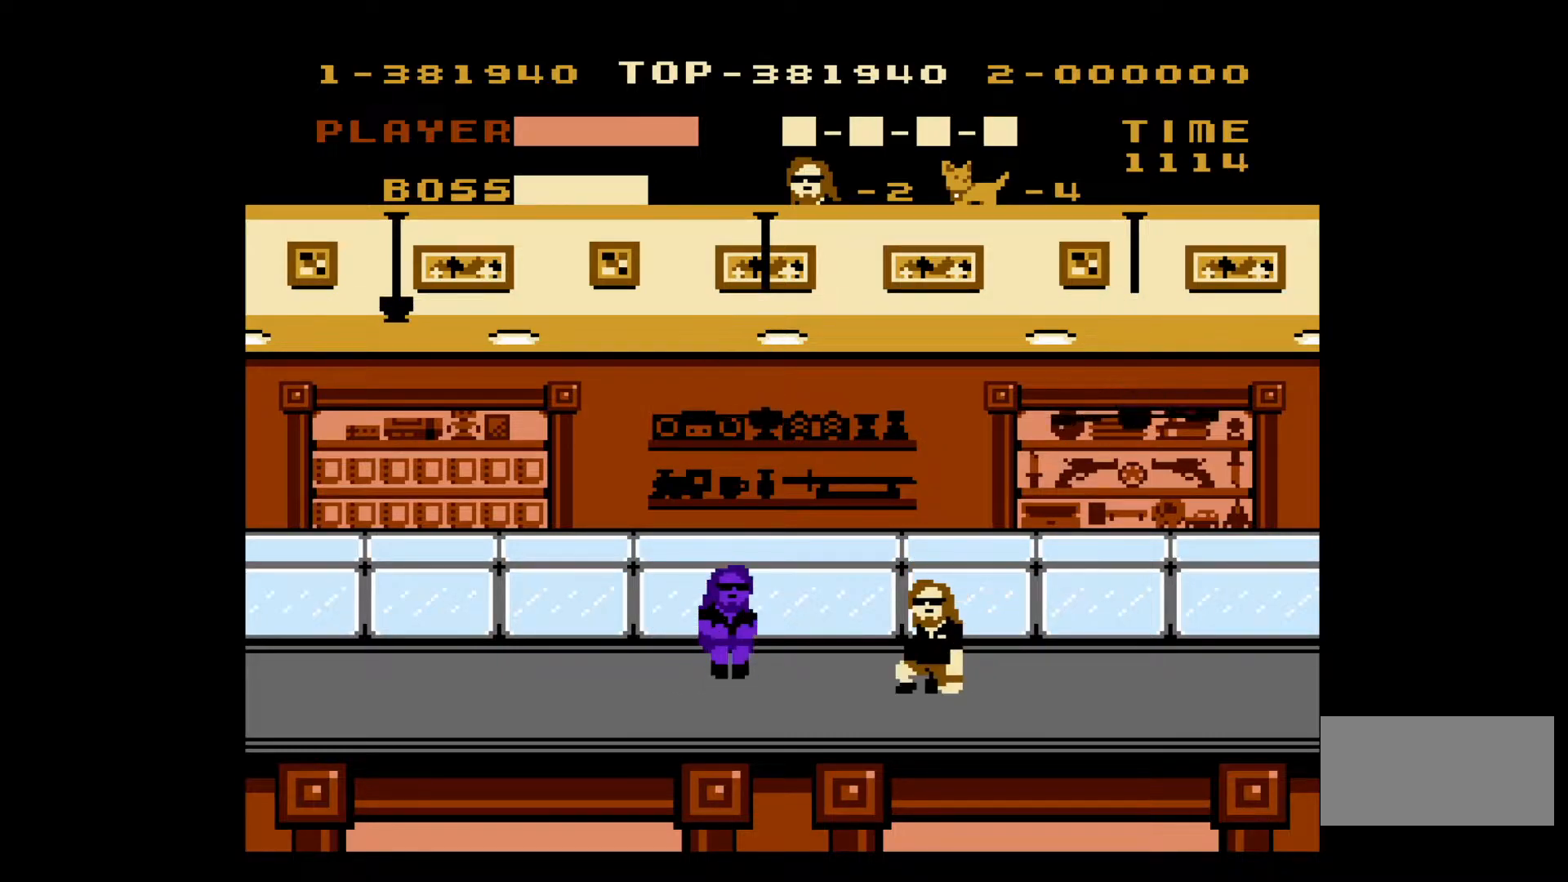
{"buttons": [], "events": [[133, "DPAD_DOWN", "up"]]}
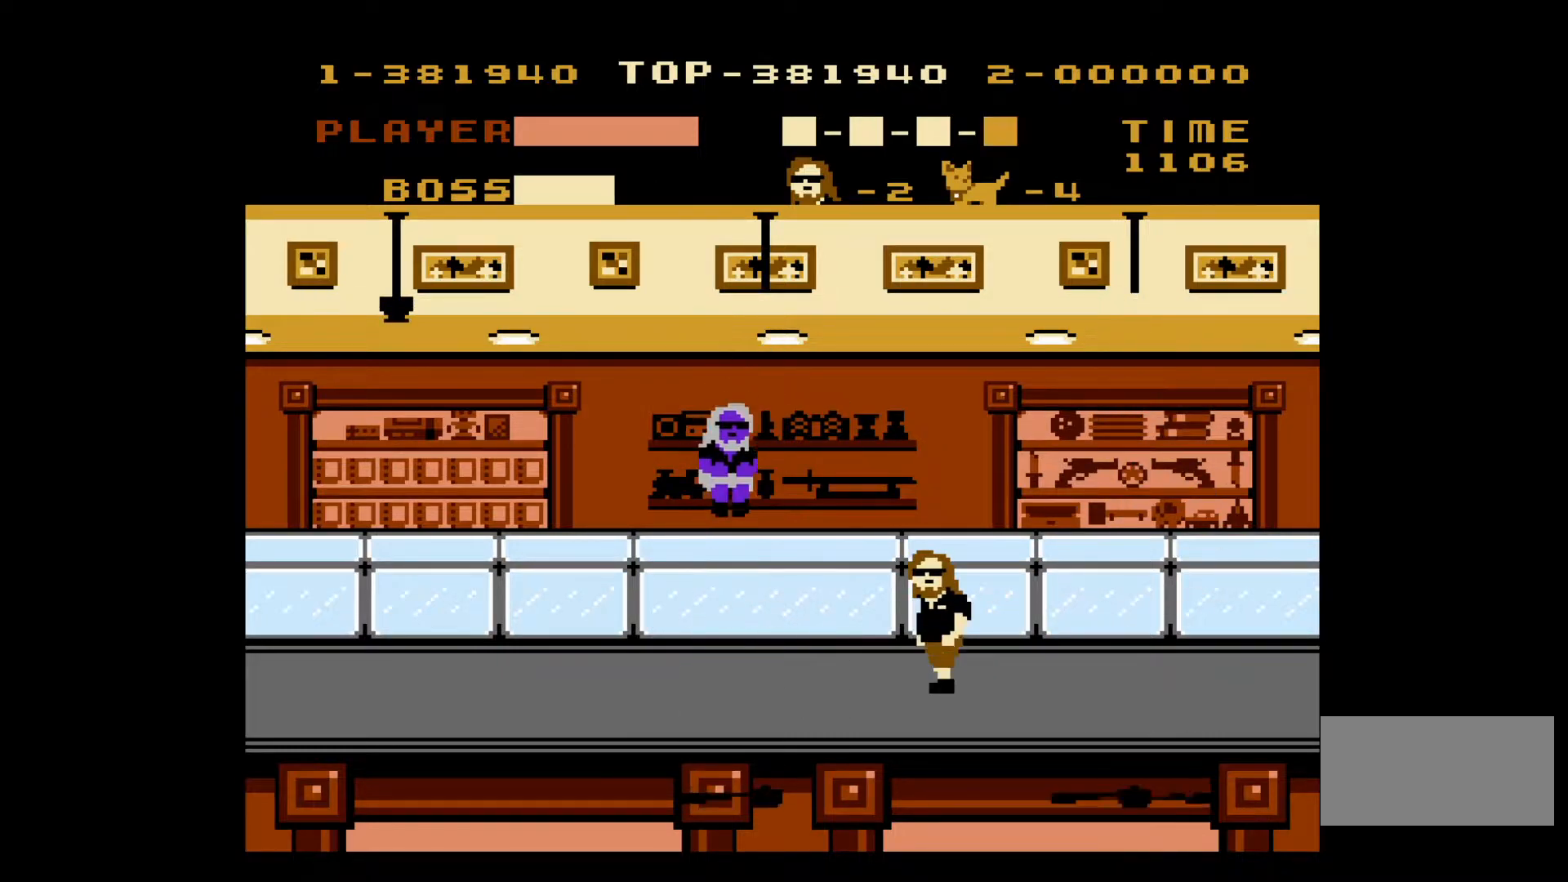
{"buttons": ["DPAD_RIGHT"], "events": [[233, "DPAD_RIGHT", "down"]]}
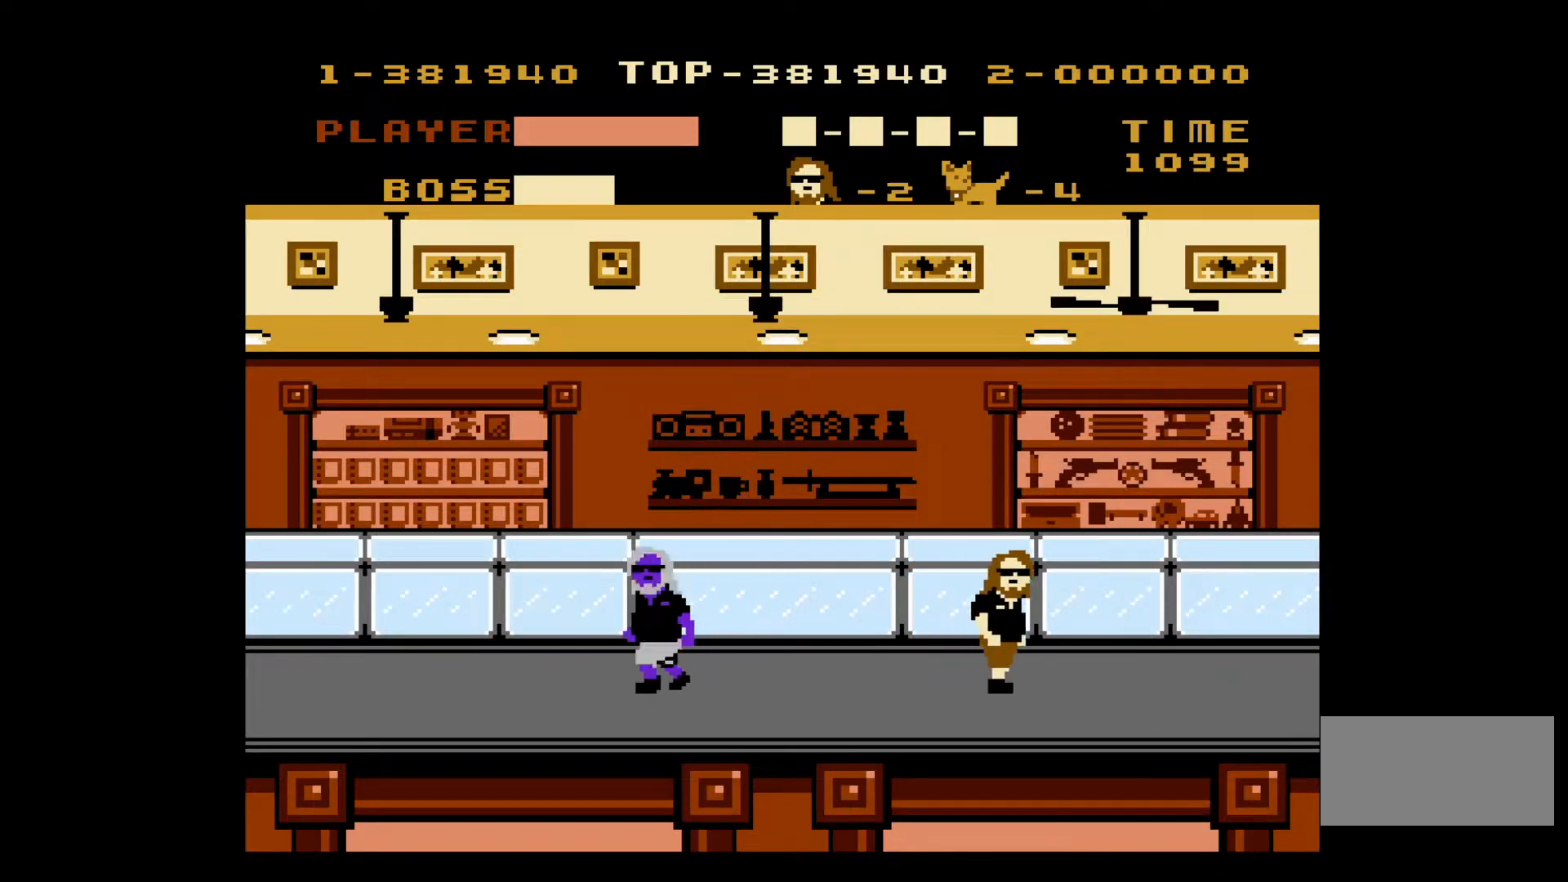
{"buttons": ["DPAD_RIGHT"], "events": []}
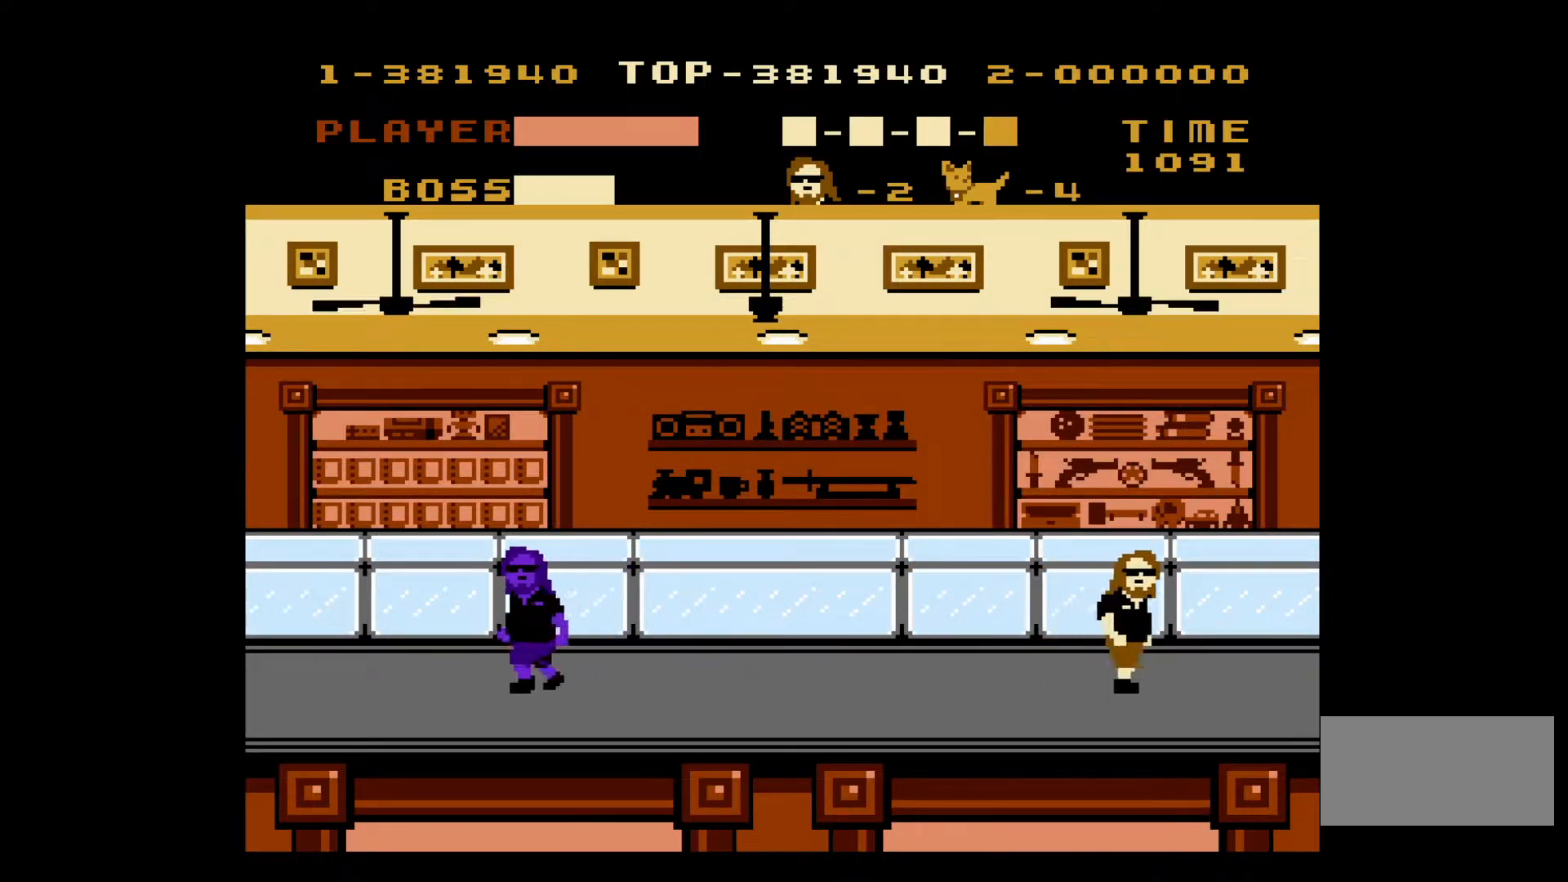
{"buttons": [], "events": [[200, "DPAD_RIGHT", "up"]]}
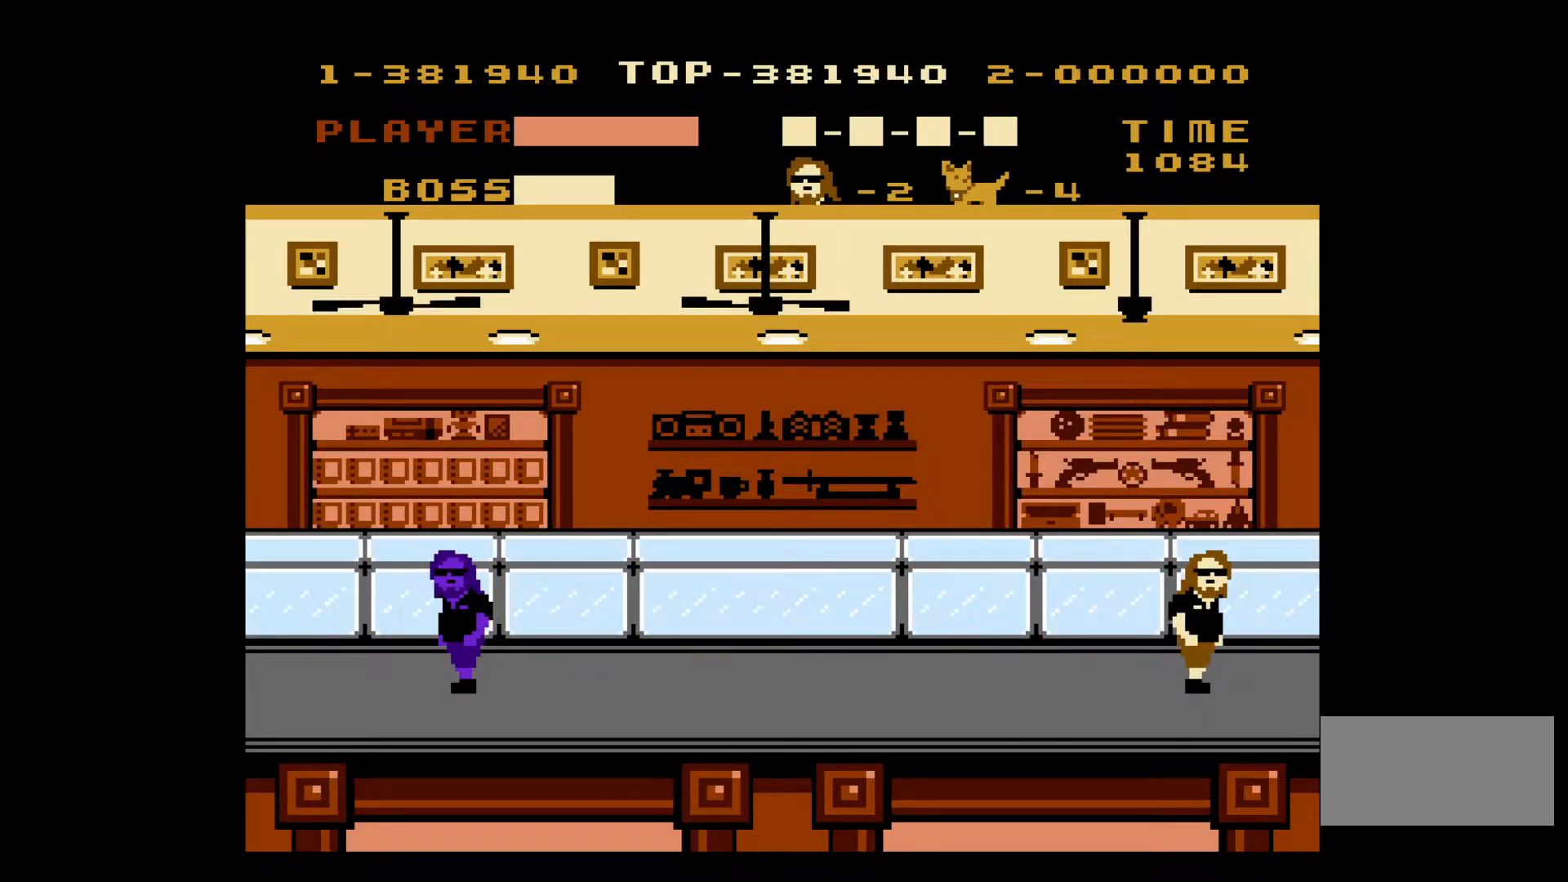
{"buttons": [], "events": []}
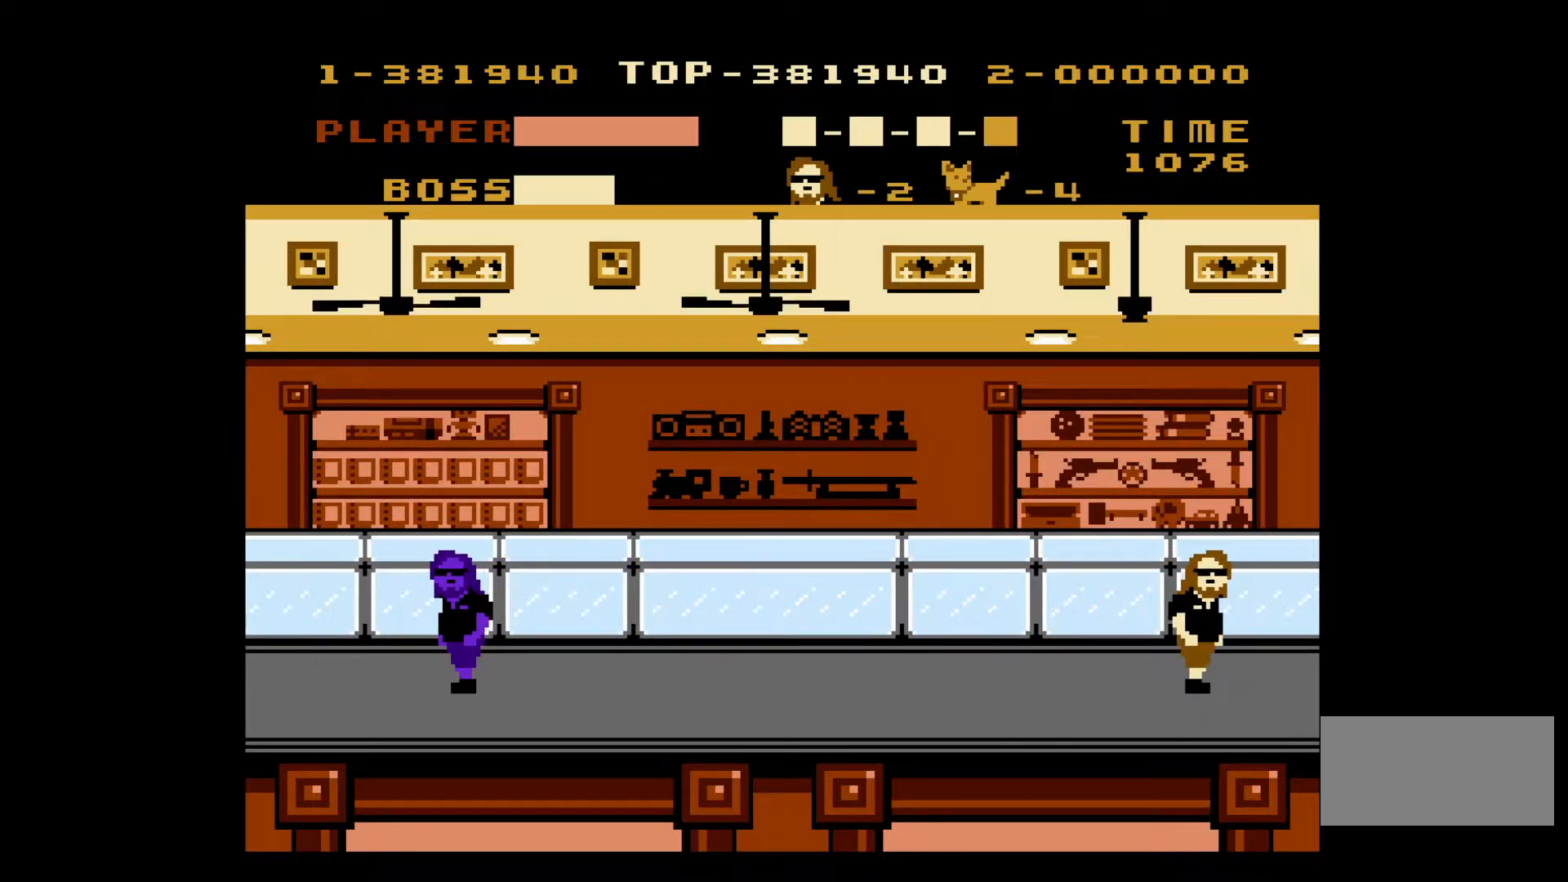
{"buttons": ["DPAD_DOWN"], "events": [[467, "DPAD_DOWN", "down"]]}
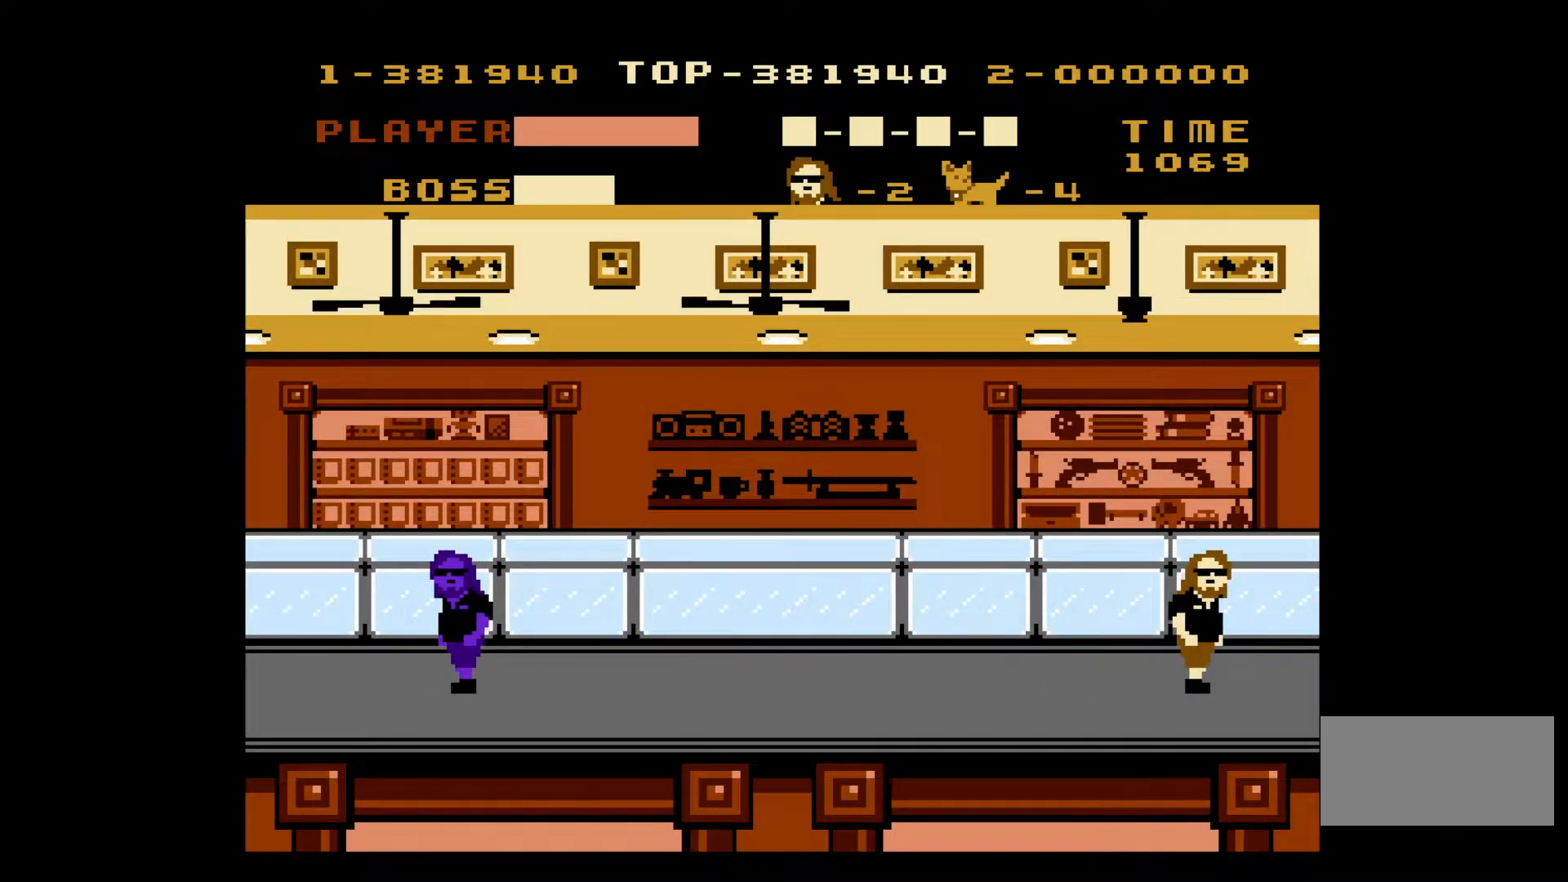
{"buttons": [], "events": [[67, "DPAD_DOWN", "up"]]}
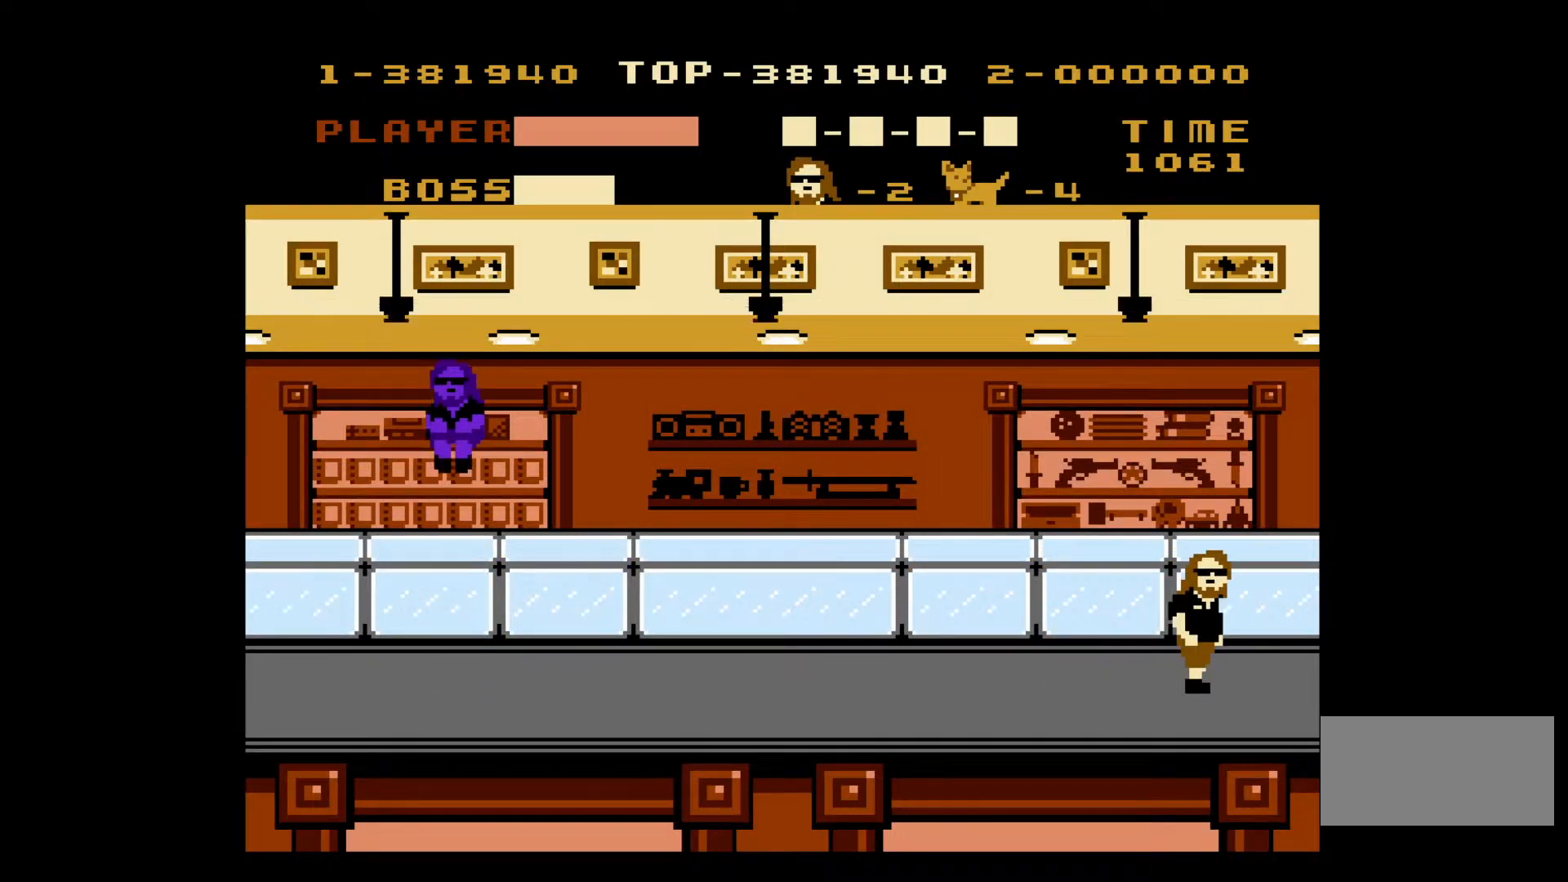
{"buttons": ["DPAD_DOWN"], "events": [[117, "DPAD_DOWN", "down"], [250, "DPAD_DOWN", "up"], [400, "DPAD_DOWN", "down"]]}
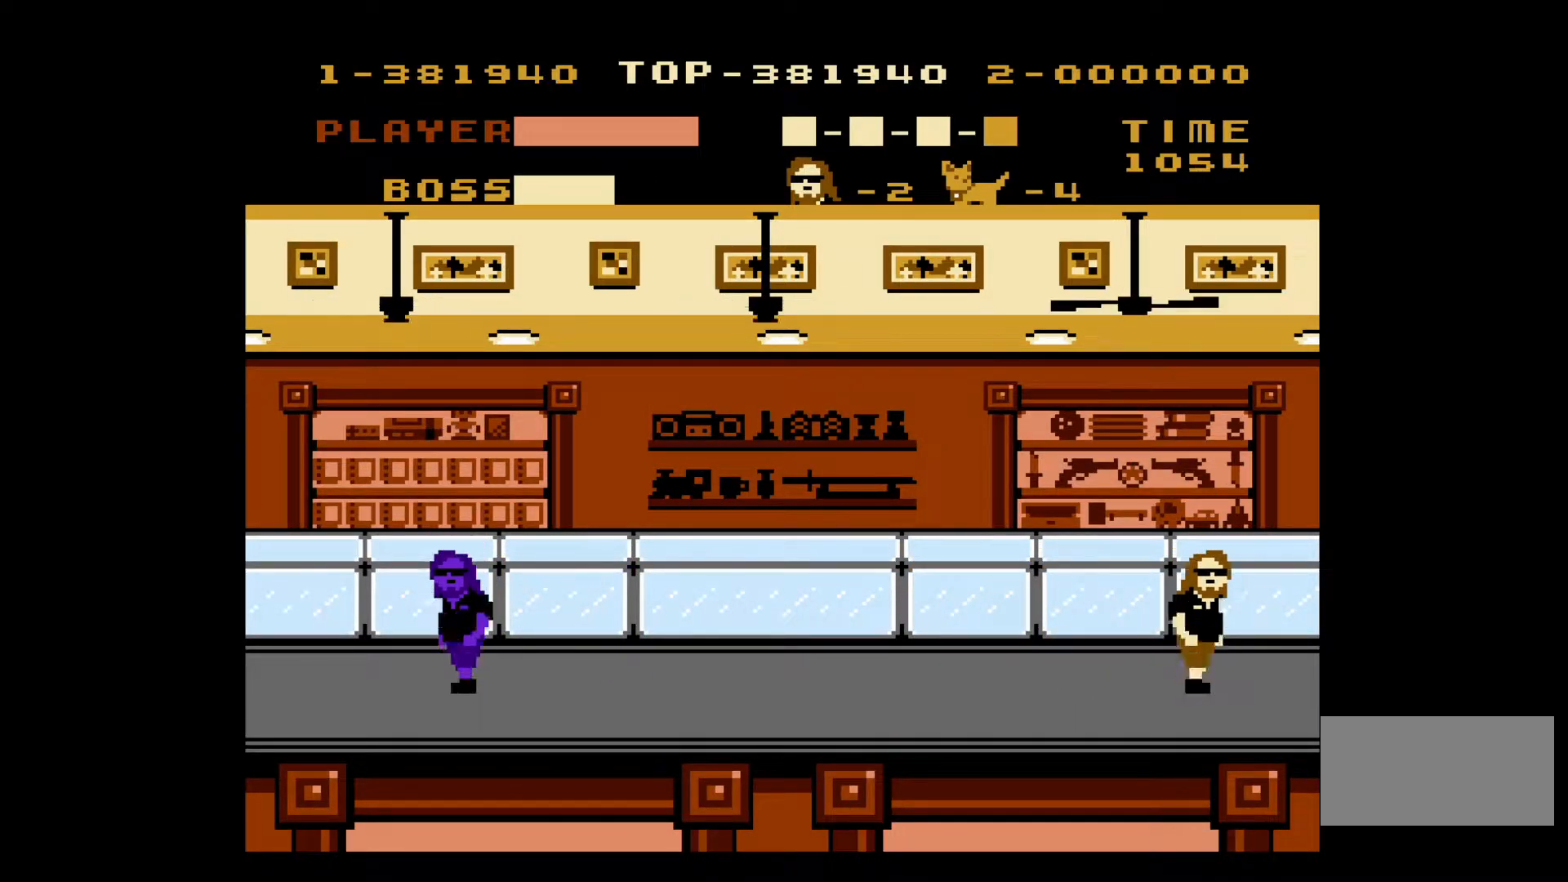
{"buttons": [], "events": [[17, "DPAD_DOWN", "up"], [250, "DPAD_DOWN", "down"], [300, "DPAD_DOWN", "up"]]}
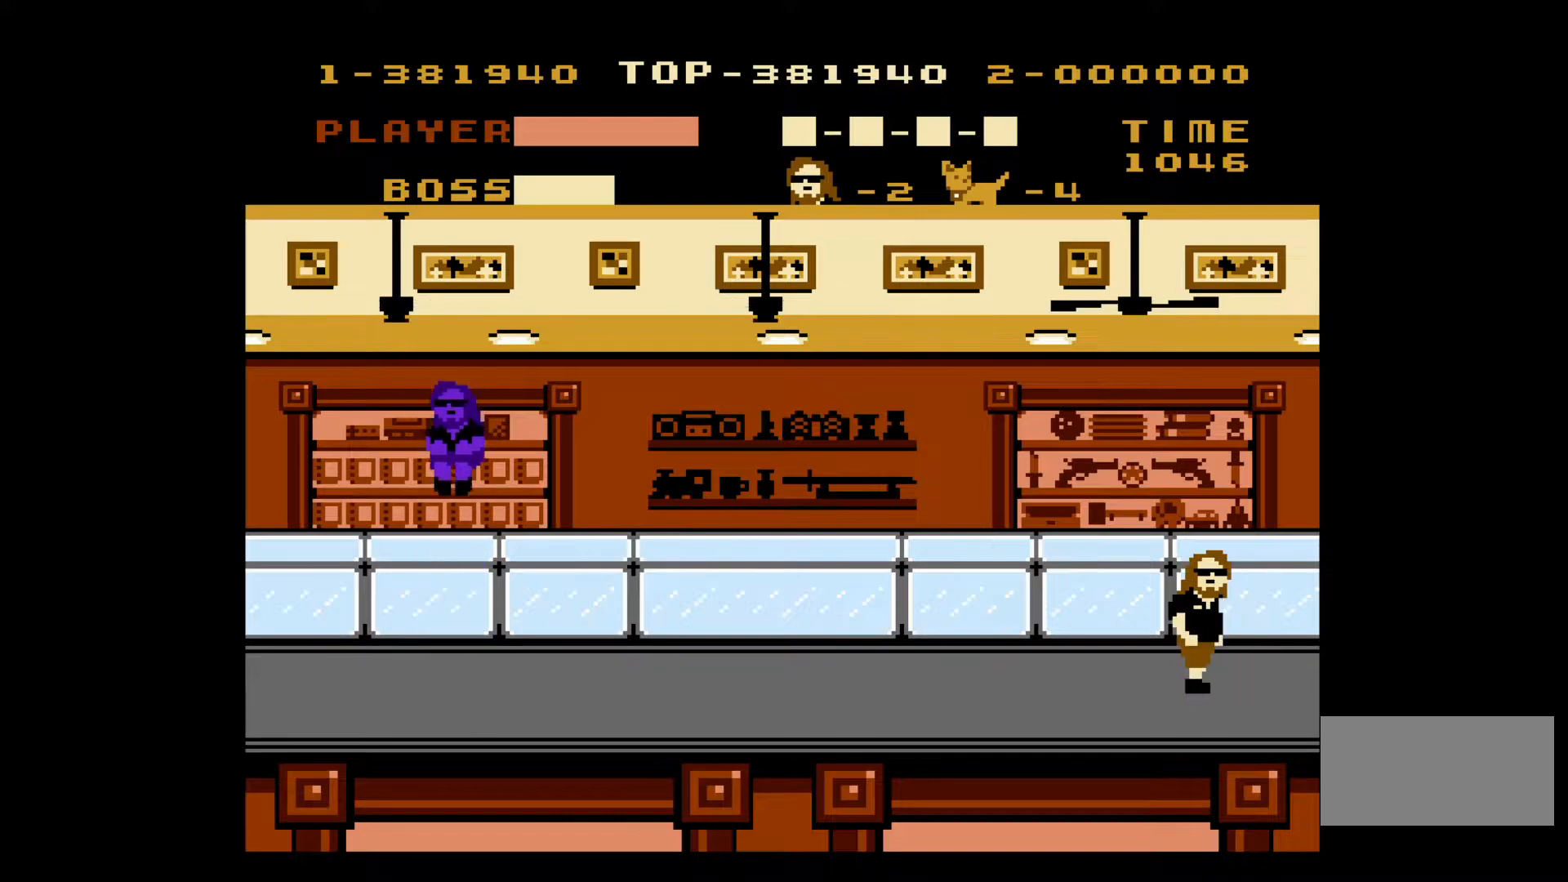
{"buttons": [], "events": [[200, "DPAD_DOWN", "down"], [300, "DPAD_DOWN", "up"]]}
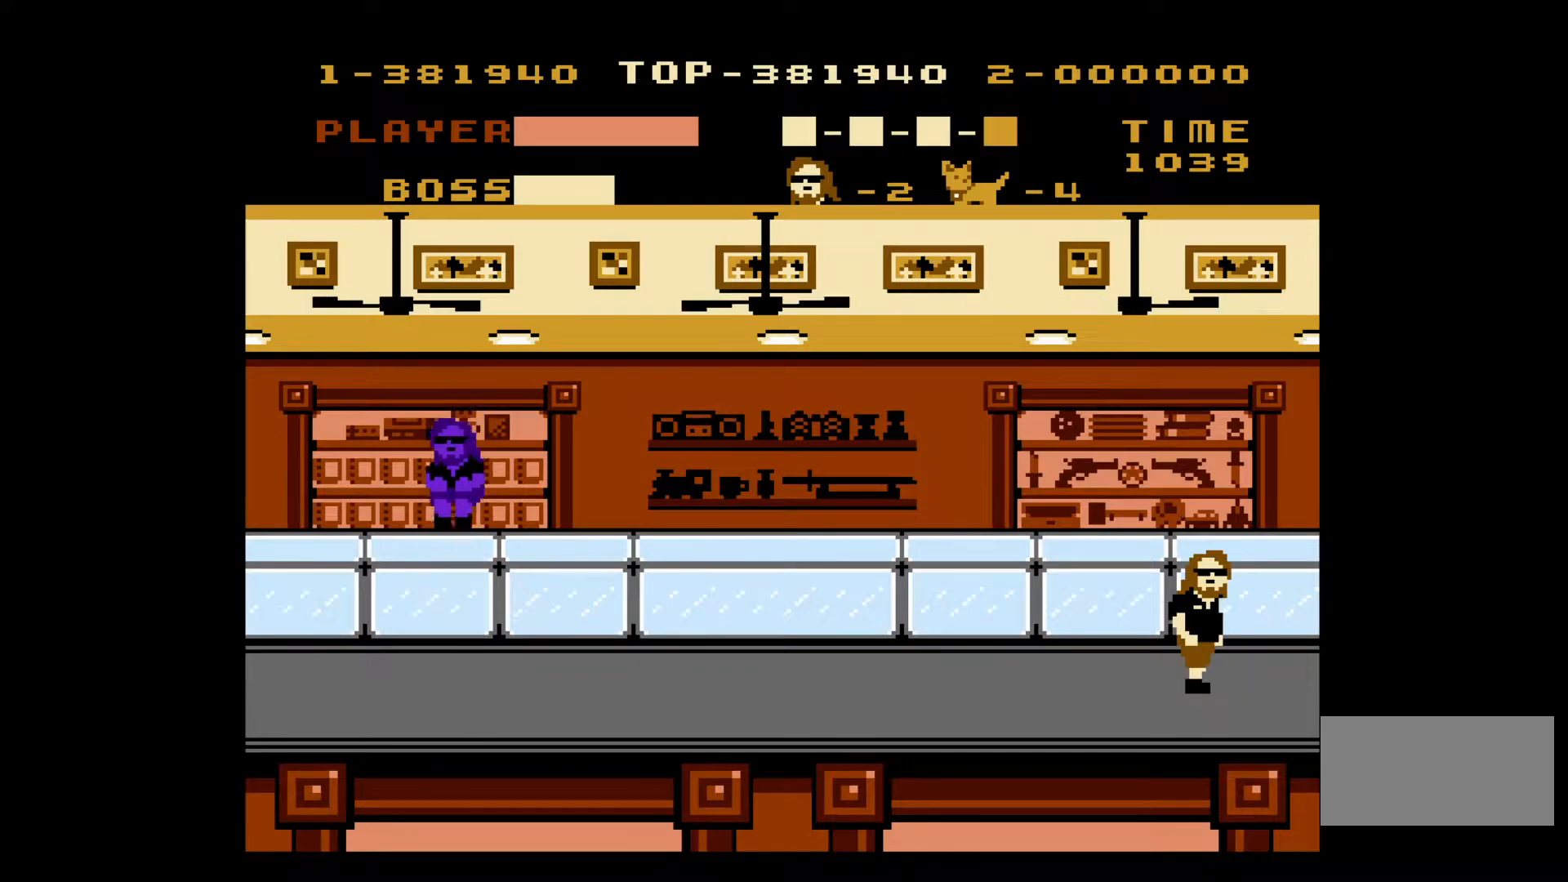
{"buttons": [], "events": []}
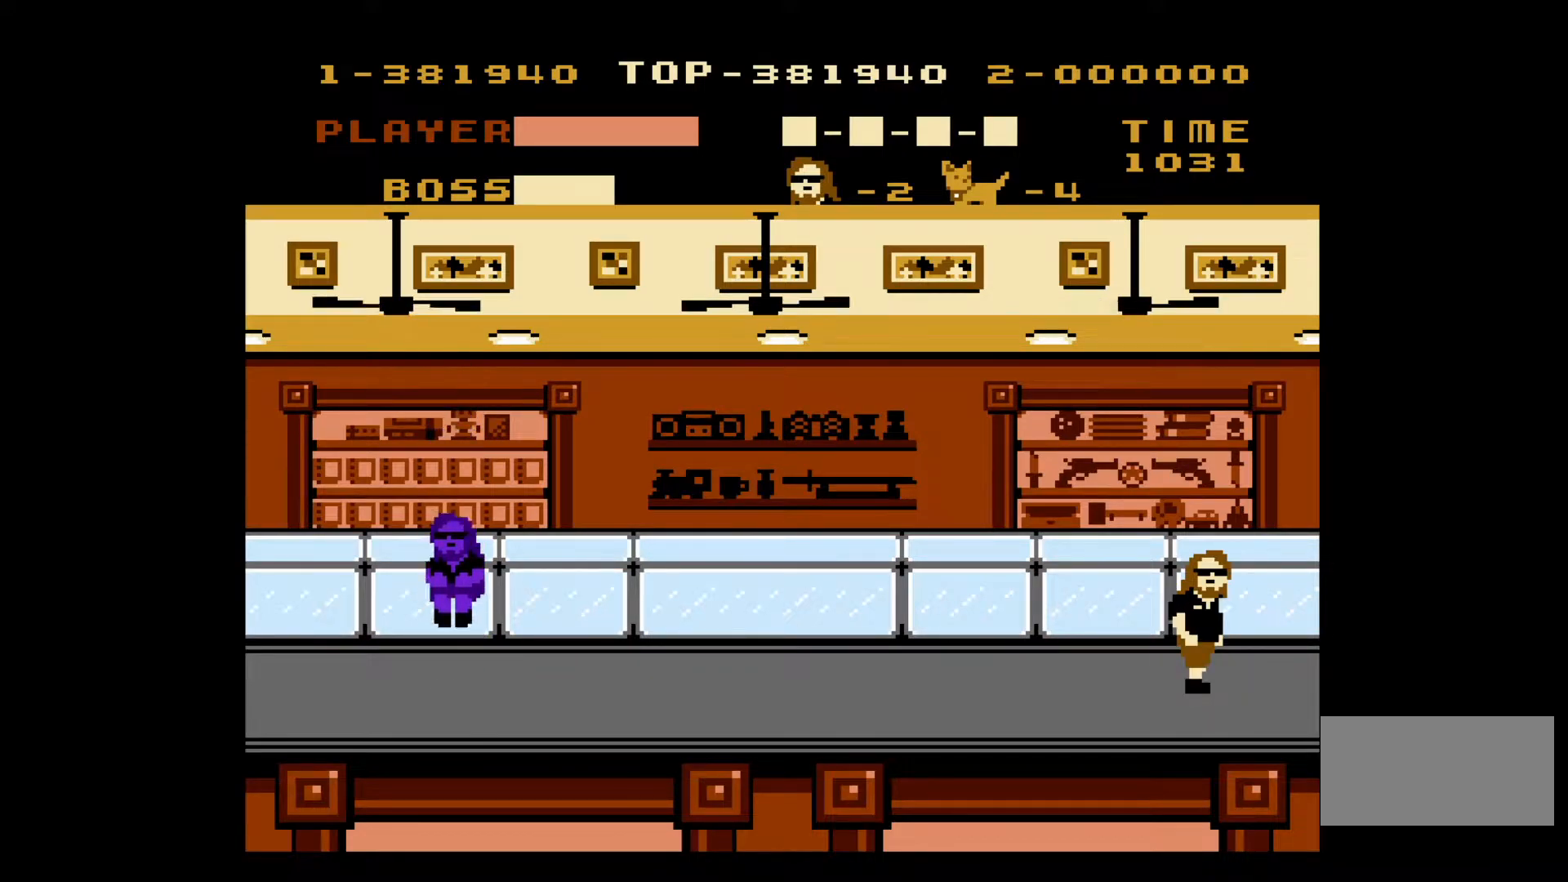
{"buttons": ["DPAD_LEFT"], "events": [[217, "DPAD_LEFT", "down"]]}
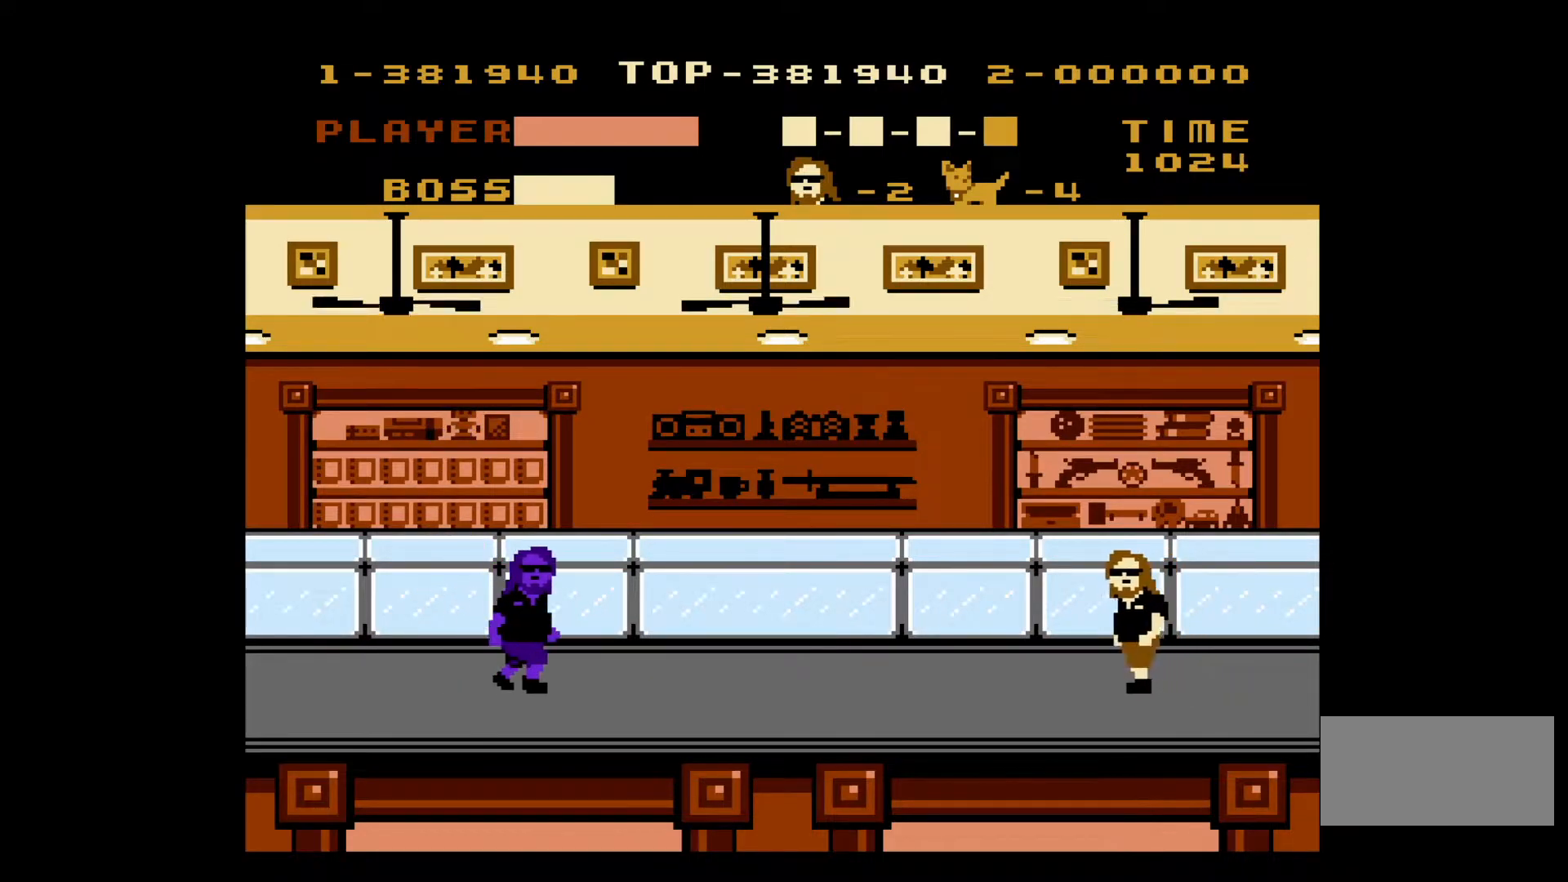
{"buttons": ["DPAD_LEFT"], "events": []}
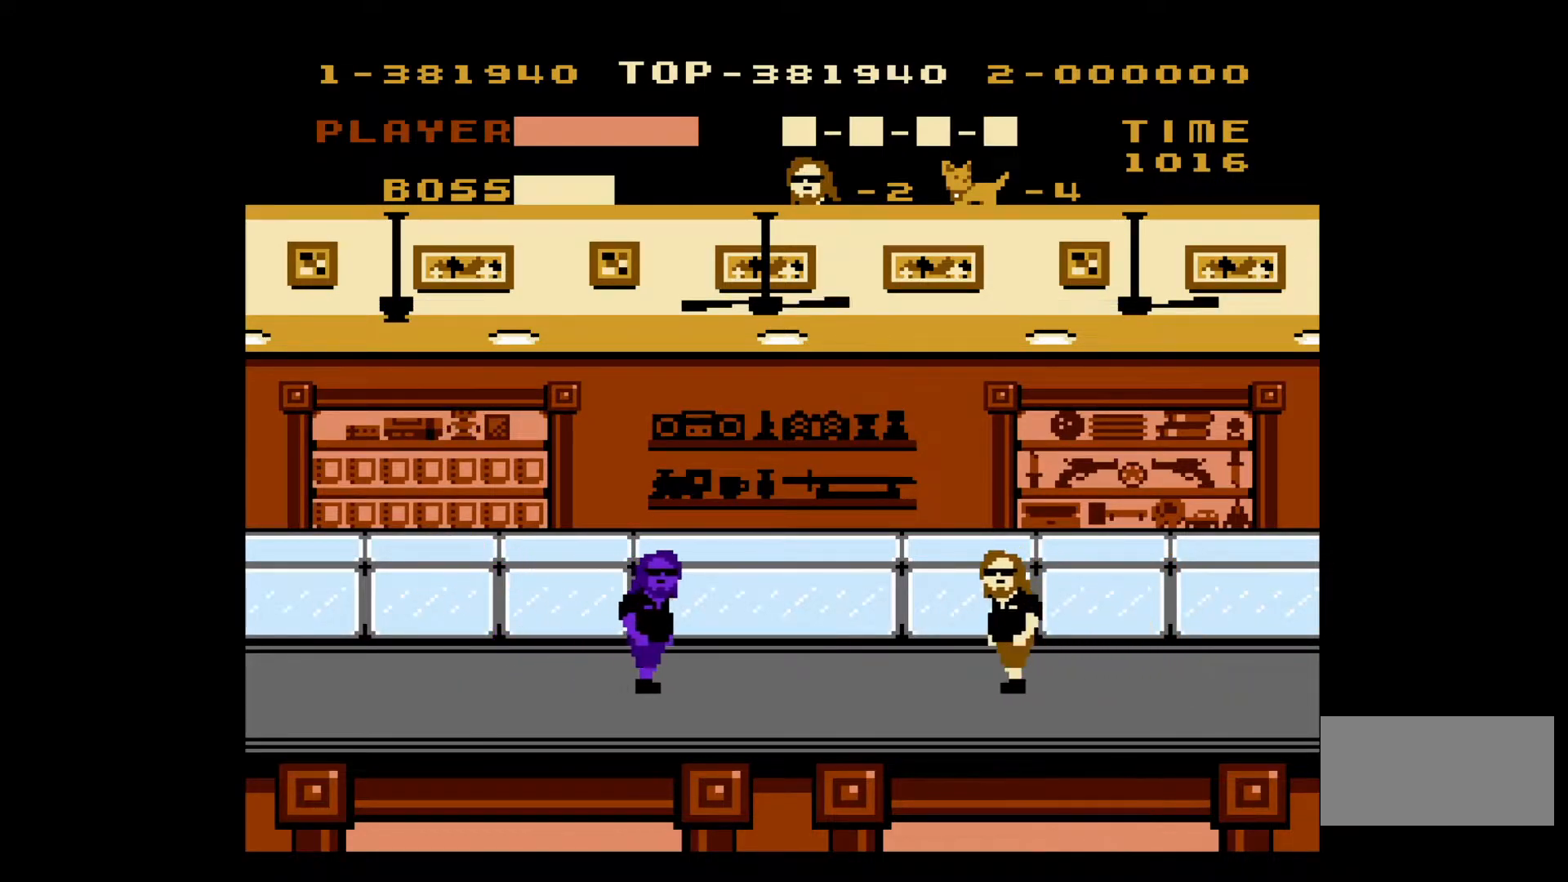
{"buttons": [], "events": [[183, "DPAD_LEFT", "up"]]}
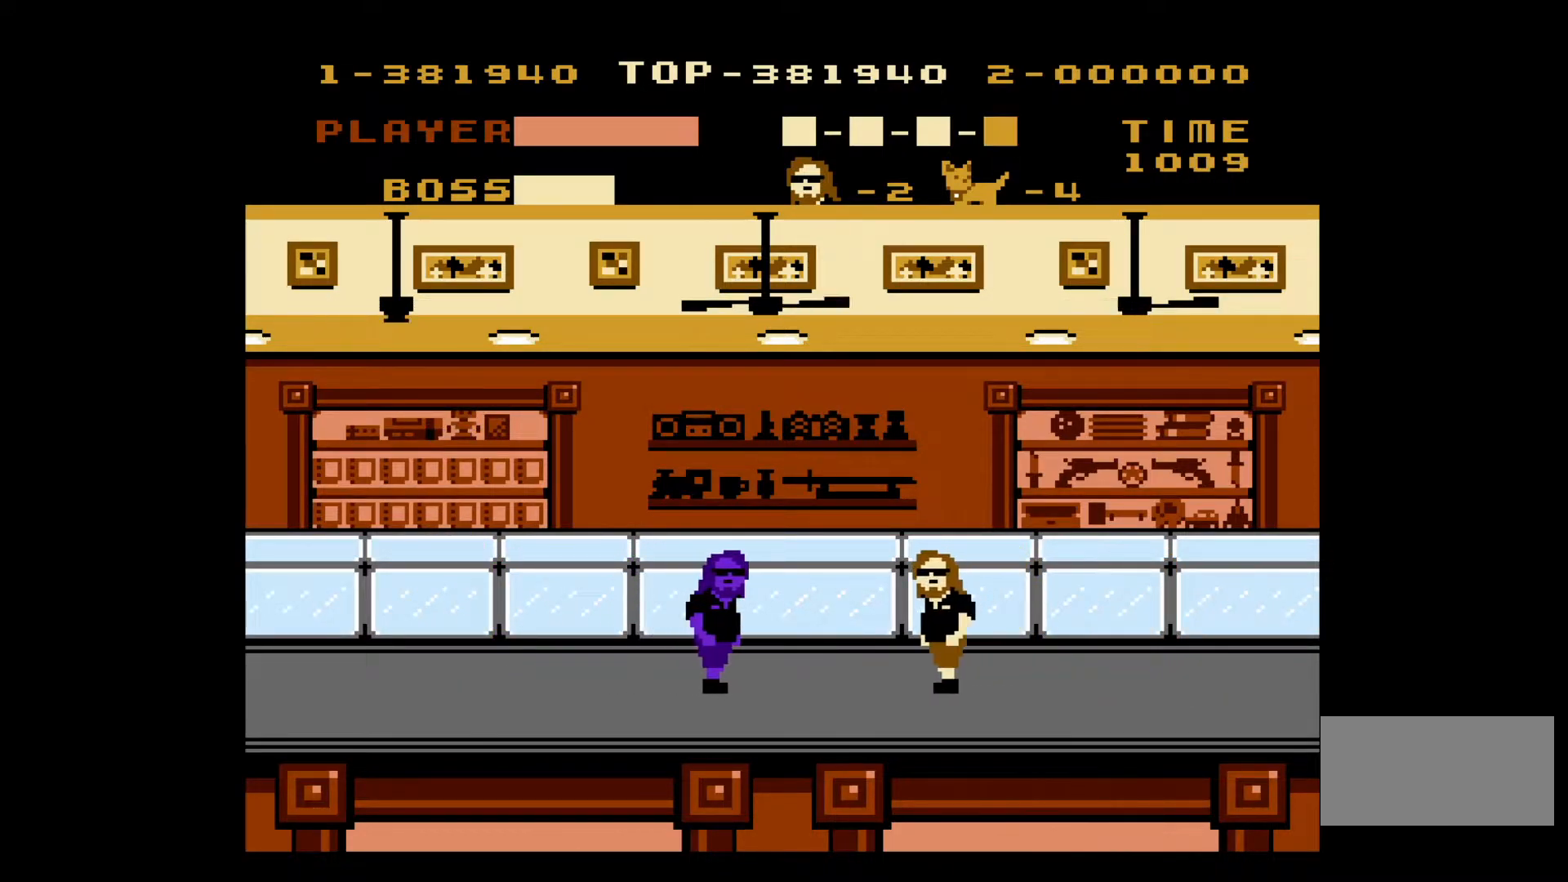
{"buttons": [], "events": []}
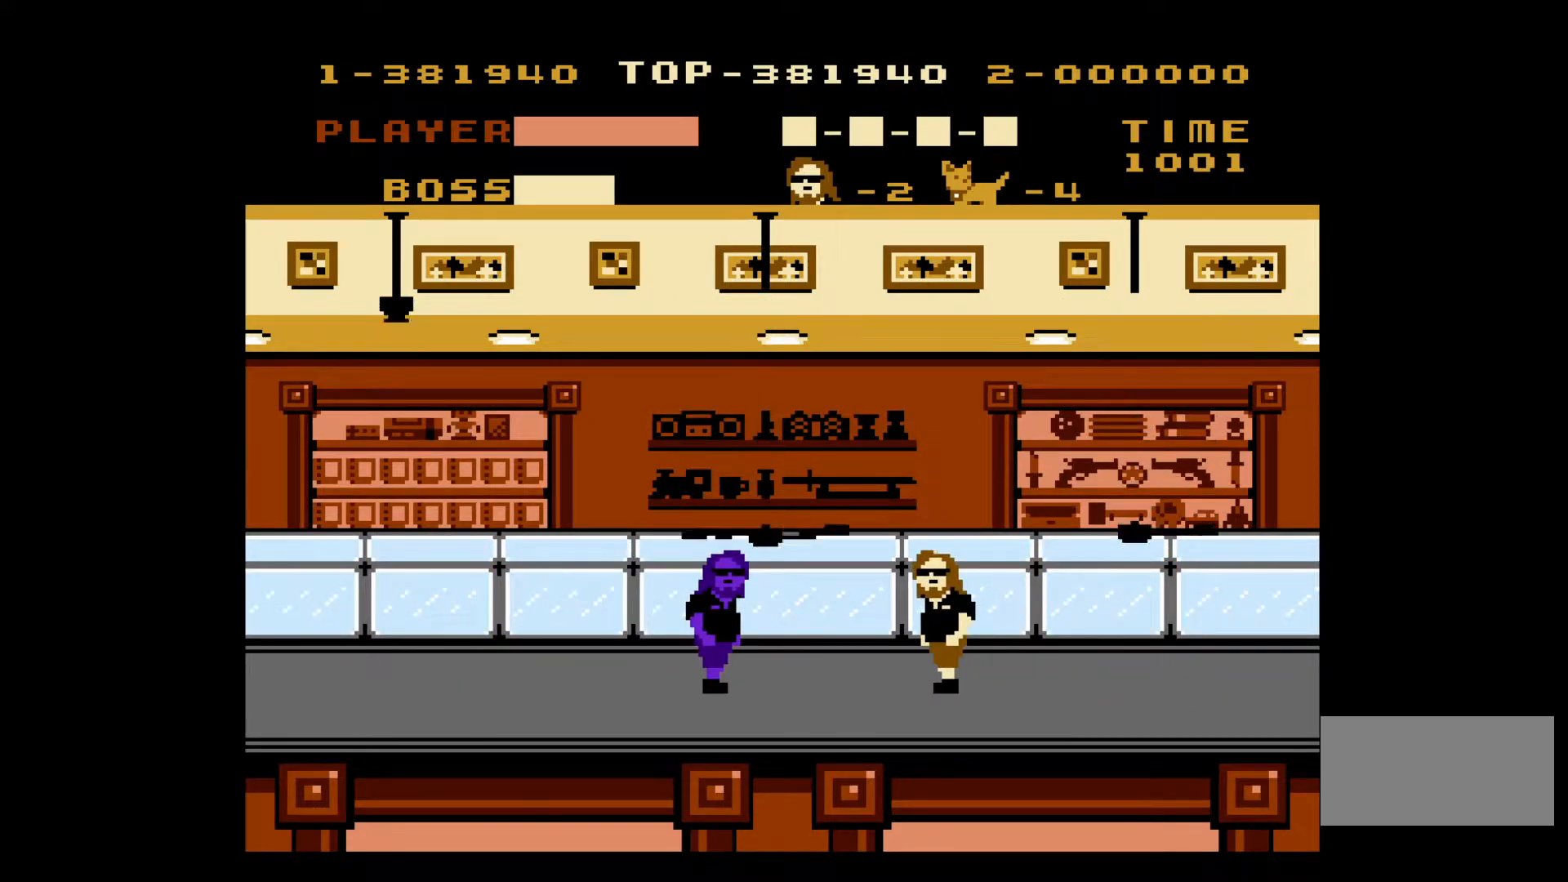
{"buttons": ["DPAD_RIGHT"], "events": [[317, "DPAD_RIGHT", "down"]]}
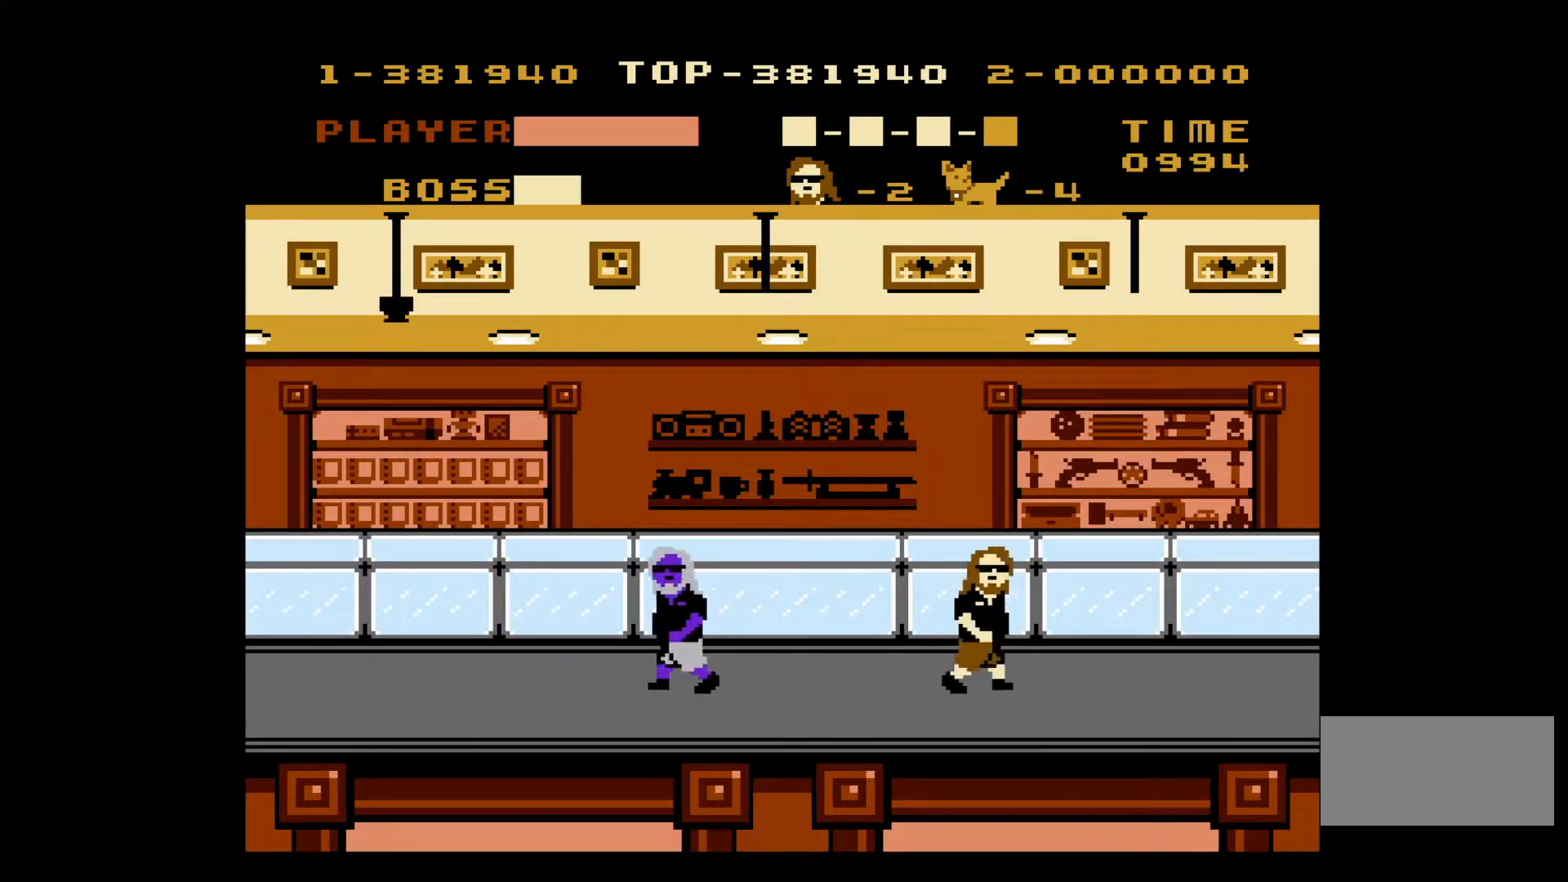
{"buttons": ["DPAD_RIGHT"], "events": []}
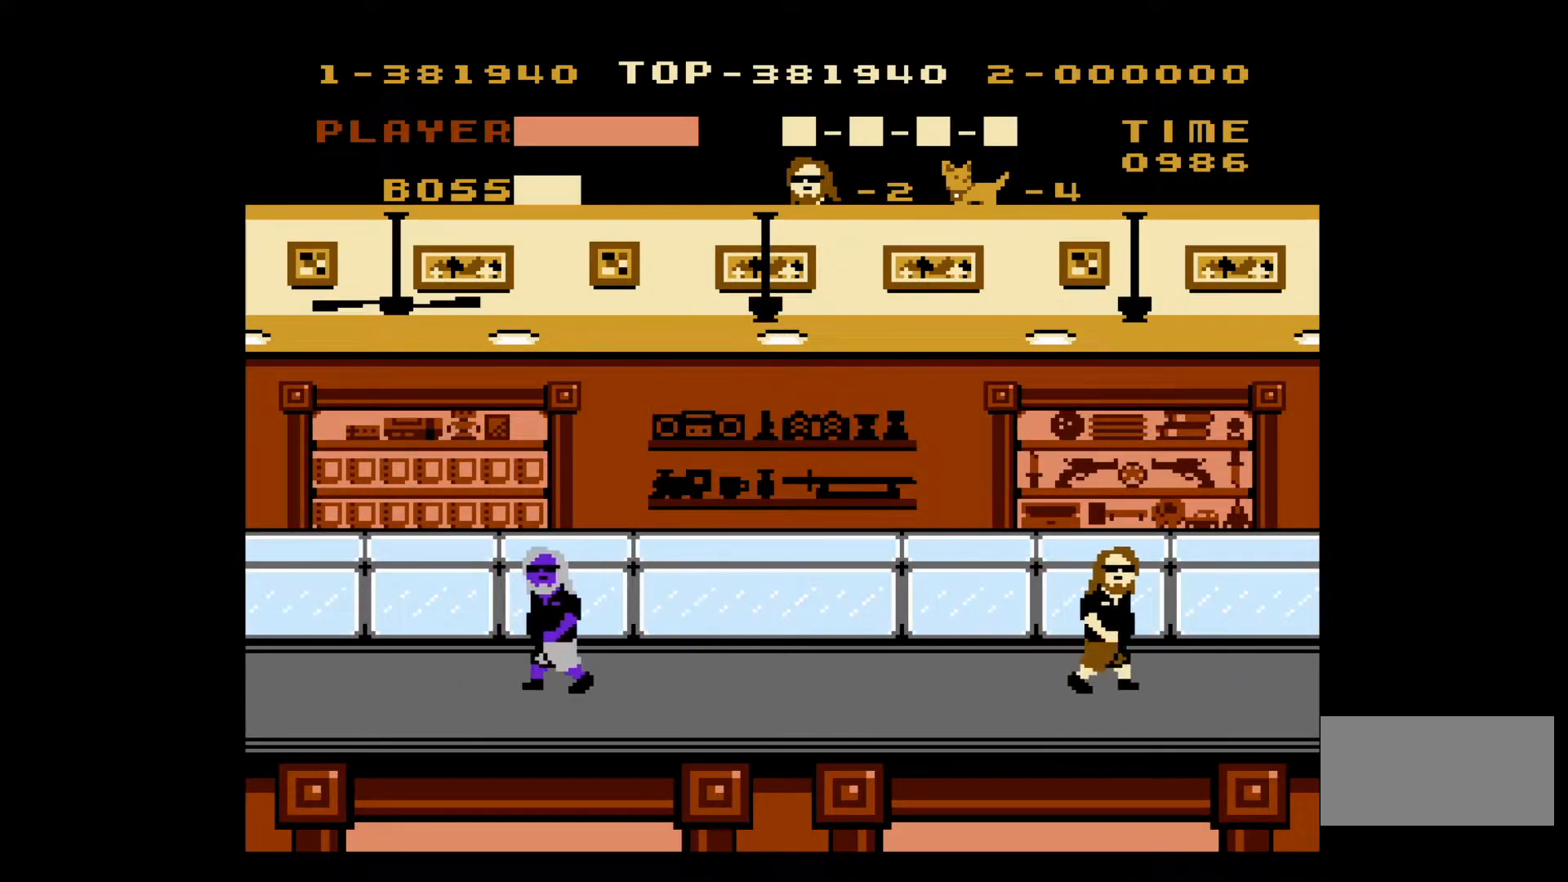
{"buttons": [], "events": [[383, "DPAD_RIGHT", "up"]]}
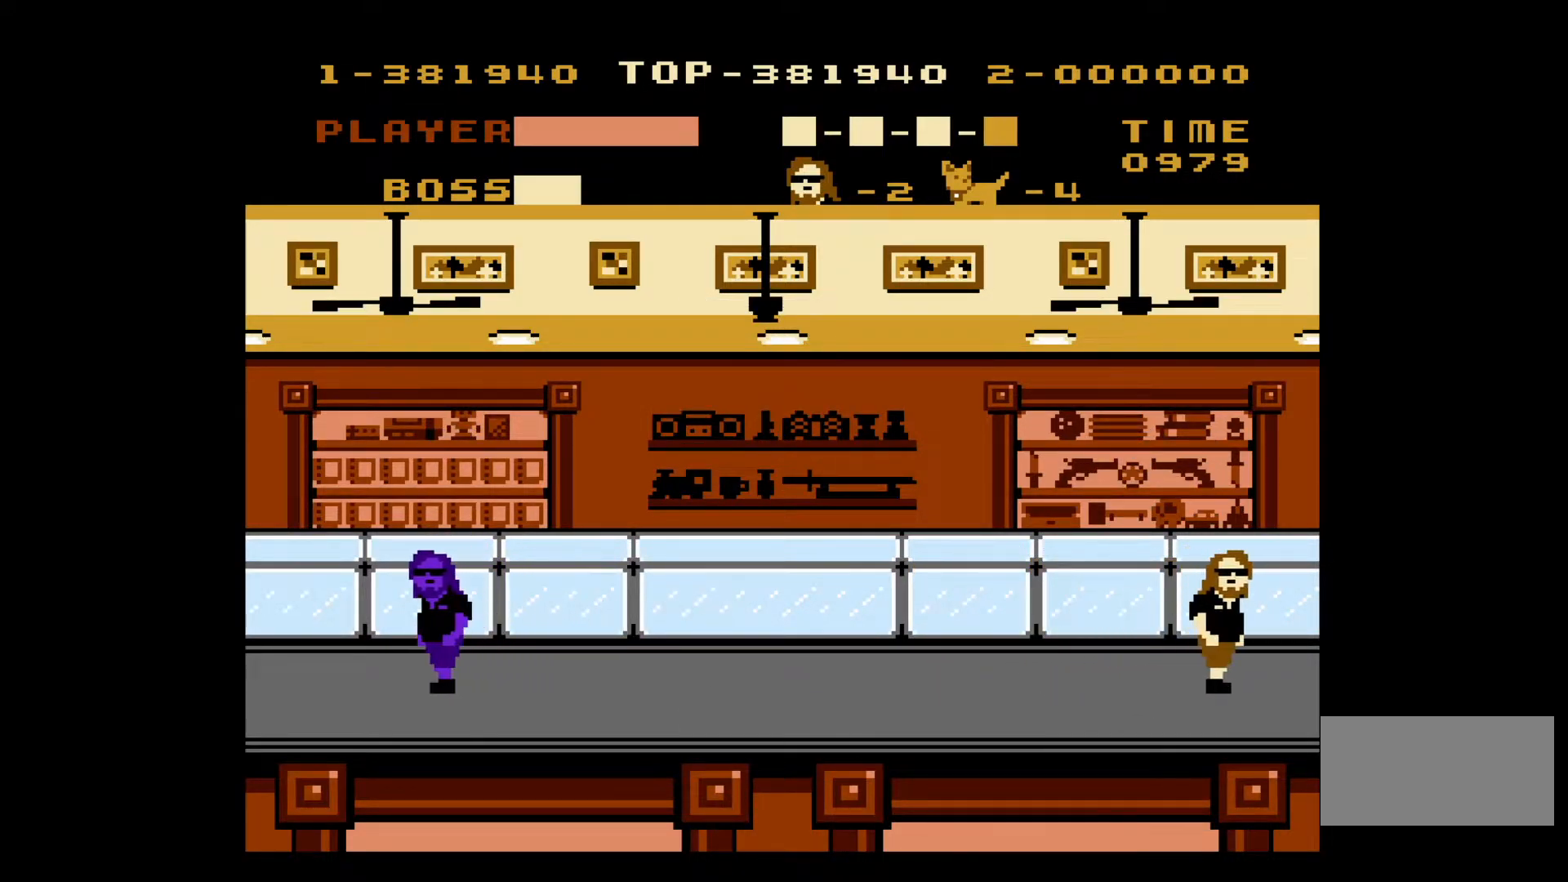
{"buttons": [], "events": []}
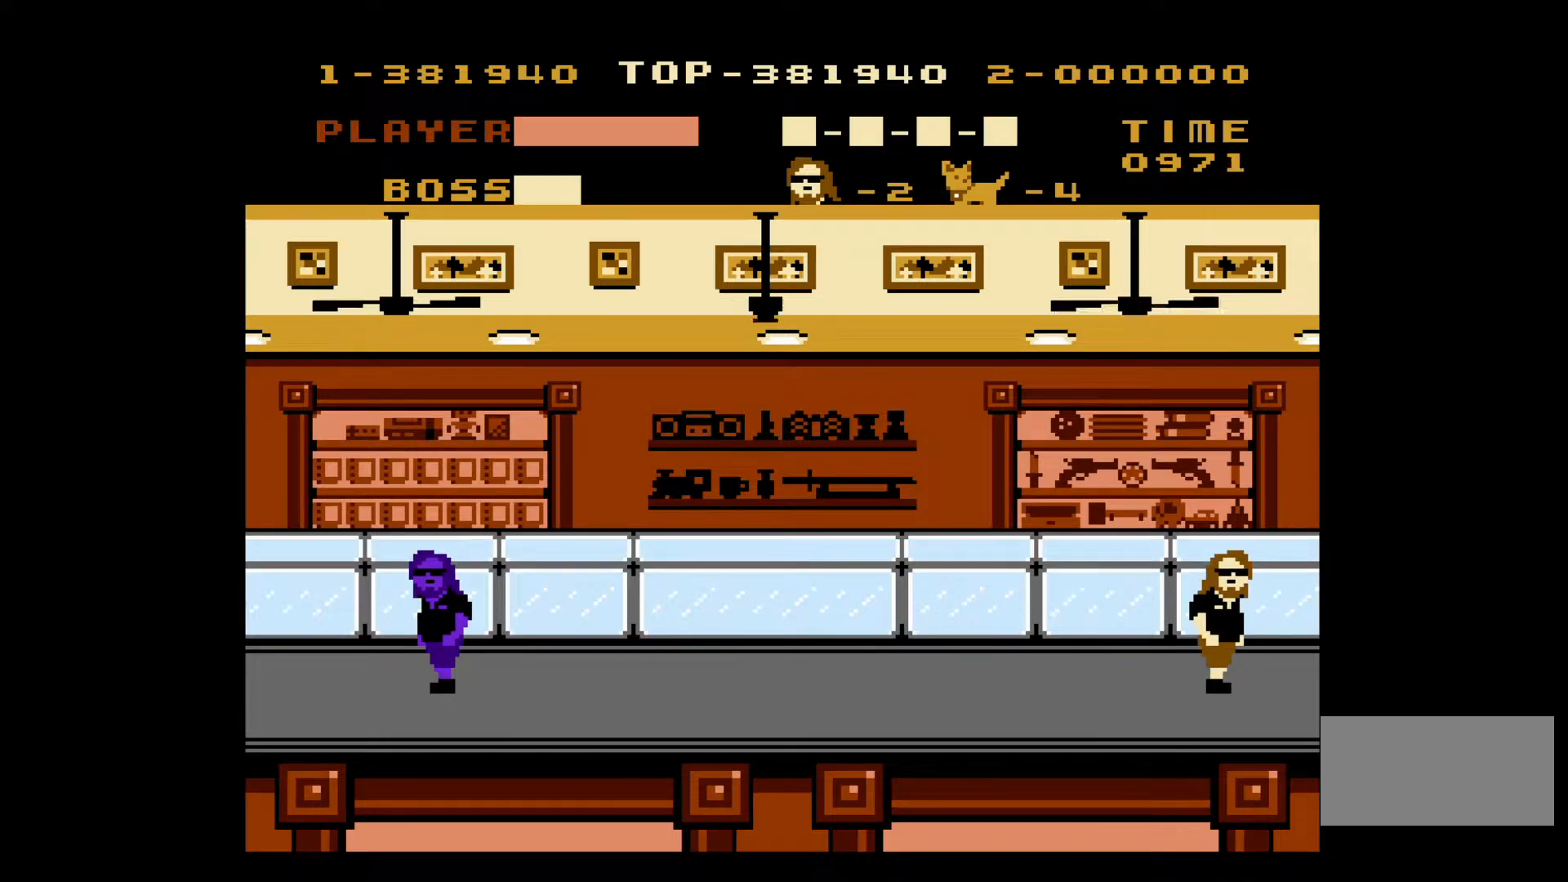
{"buttons": [], "events": []}
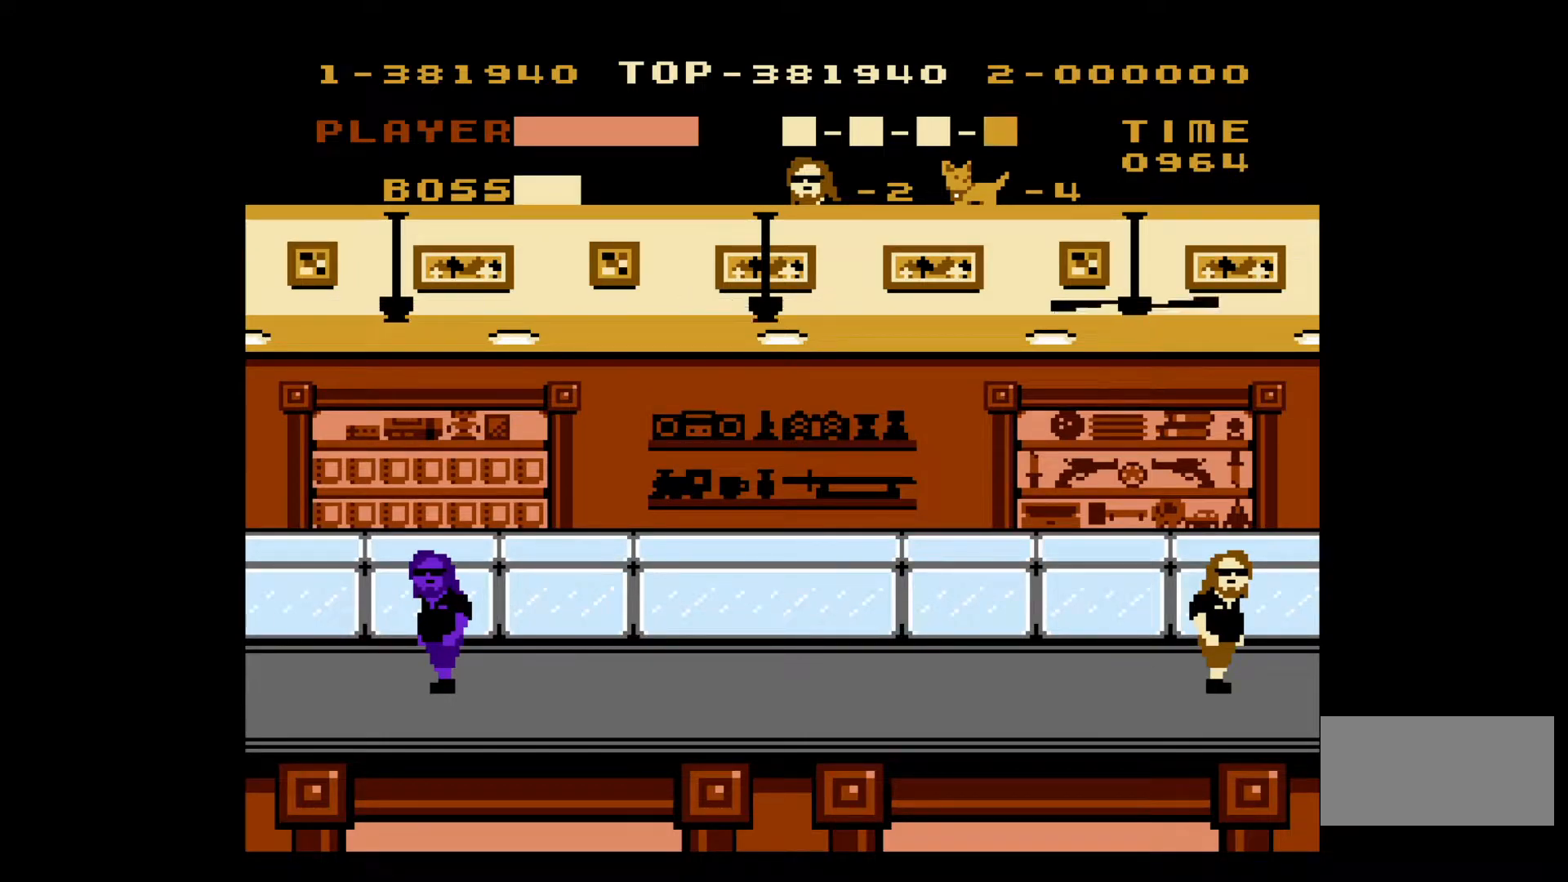
{"buttons": [], "events": []}
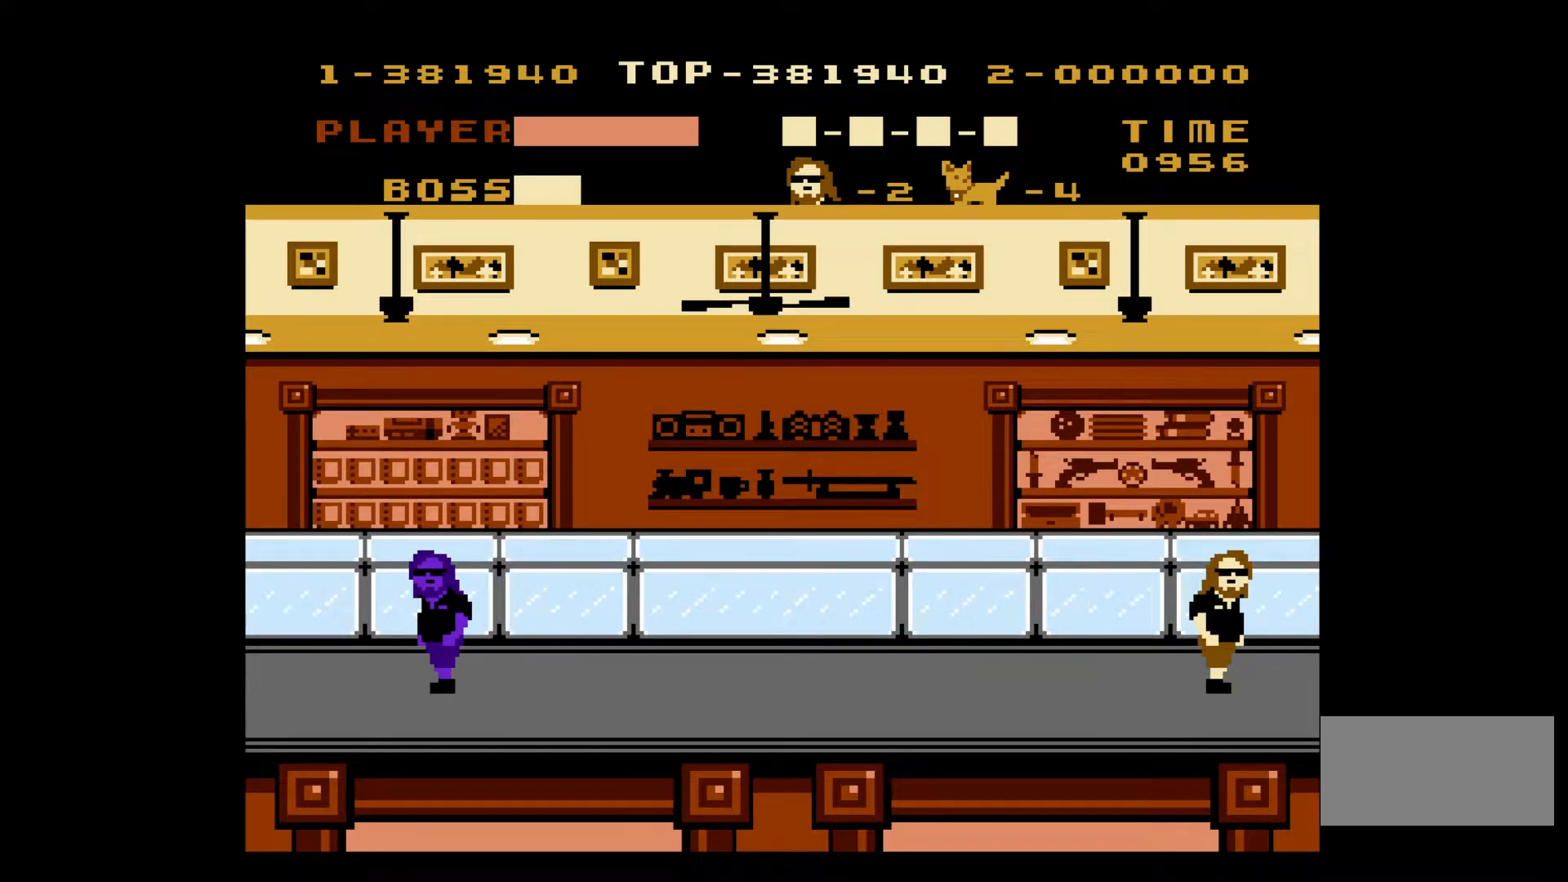
{"buttons": [], "events": []}
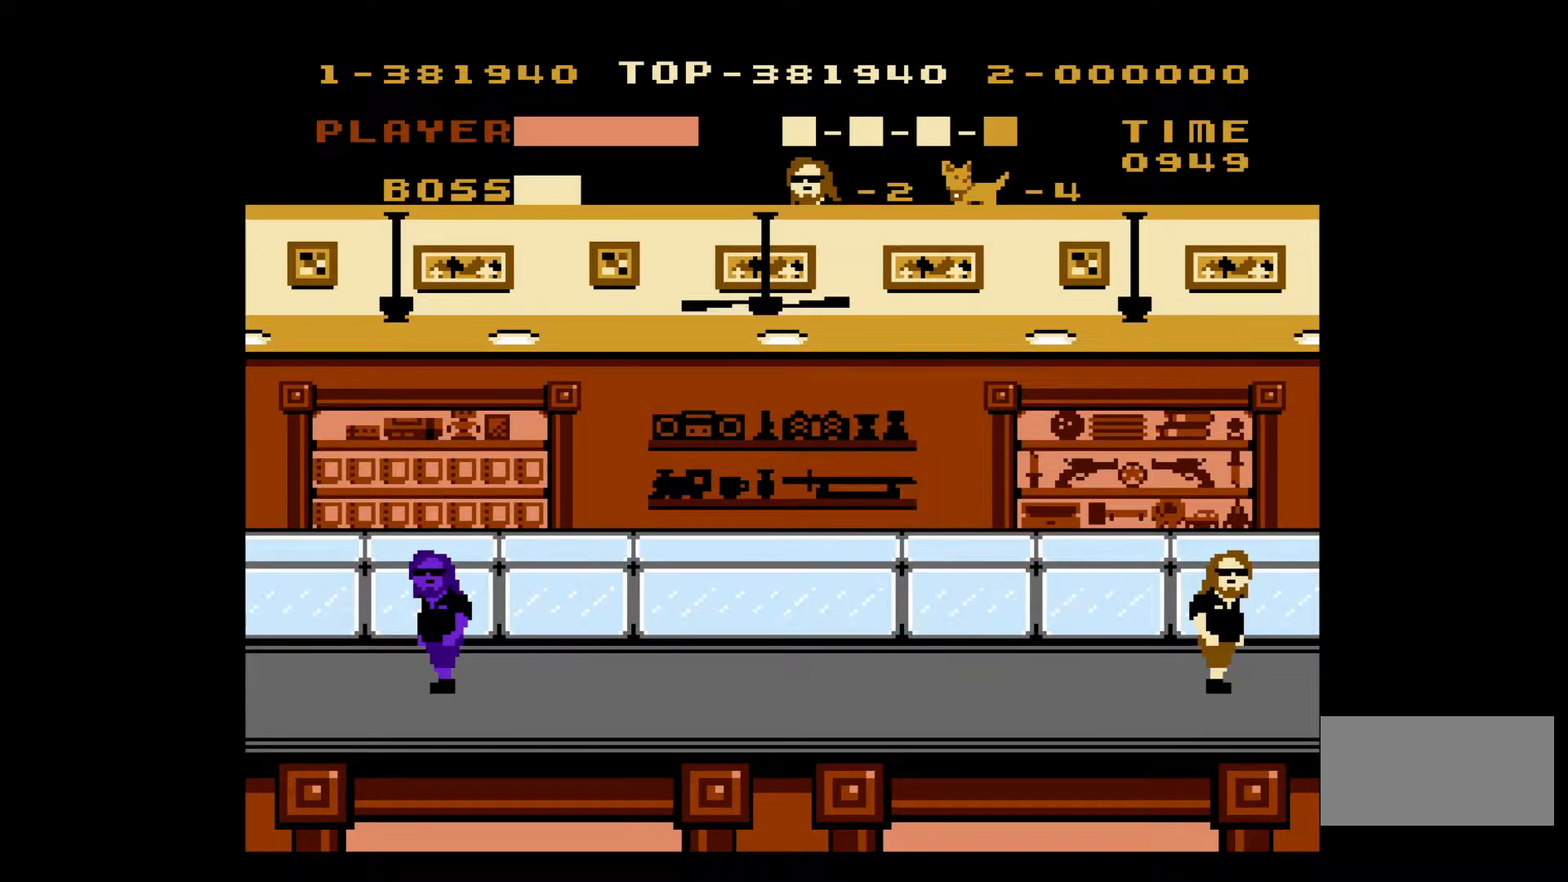
{"buttons": [], "events": []}
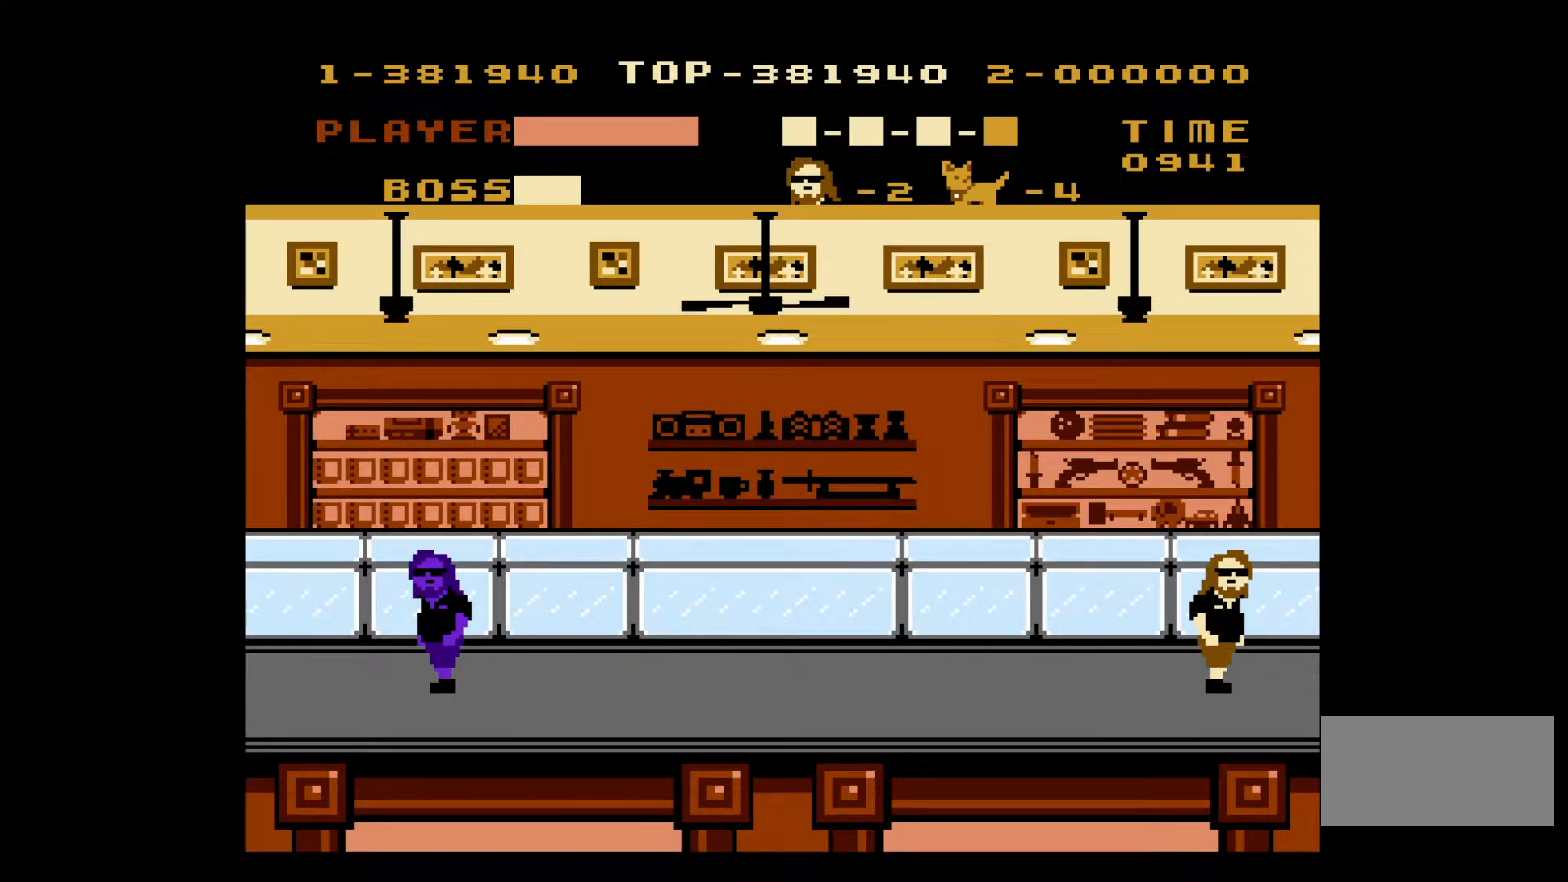
{"buttons": [], "events": []}
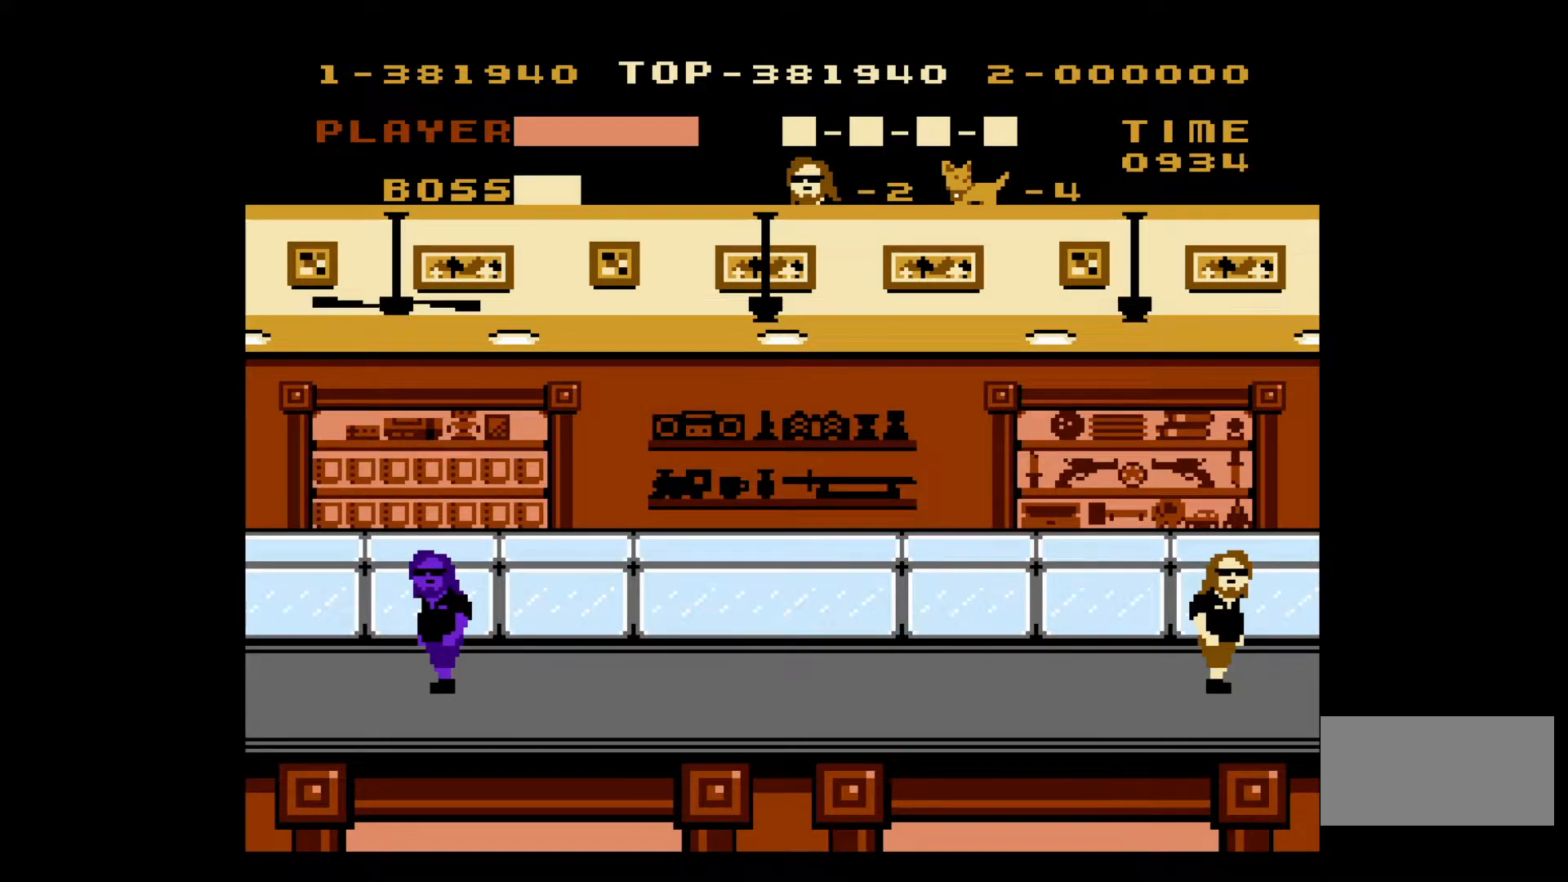
{"buttons": [], "events": []}